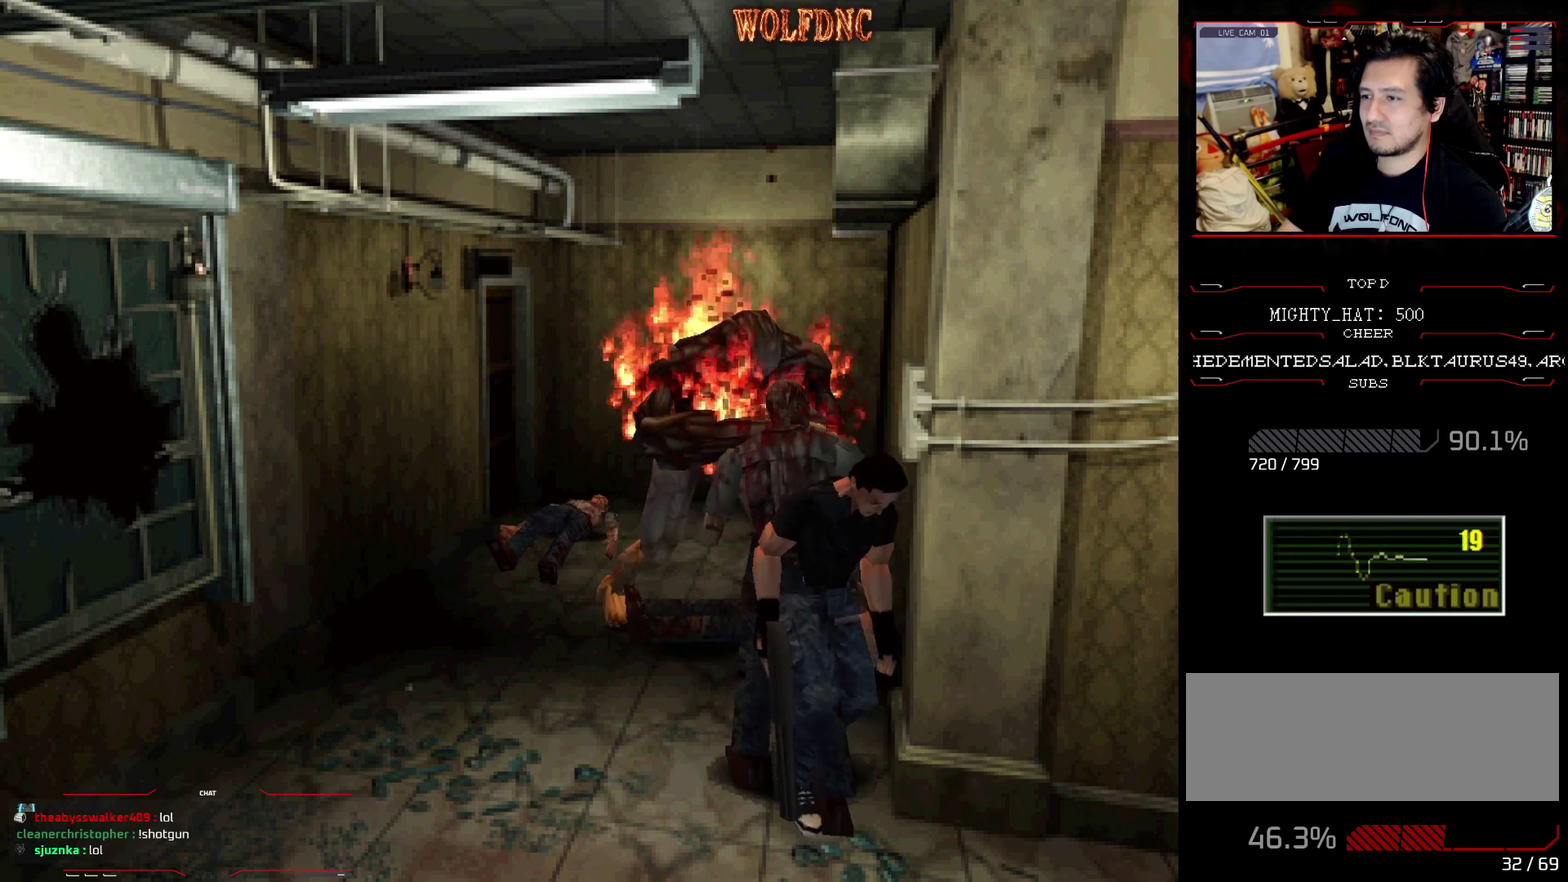
Gameplay with a controller (PlayStation layout); each line is a JSON object with the inputs held at the frame after it. "events" lists button and stick changes between this image and that frame as [ms after this image, input, new state], when the widget could be followed in between. Not read: L3 R3.
{"buttons": ["CROSS", "SQUARE", "DPAD_UP", "DPAD_RIGHT"], "events": [[17, "DPAD_UP", "down"], [134, "DPAD_RIGHT", "down"], [317, "CROSS", "down"], [368, "DPAD_LEFT", "down"], [418, "R1", "down"], [501, "DPAD_LEFT", "up"], [501, "R1", "up"]]}
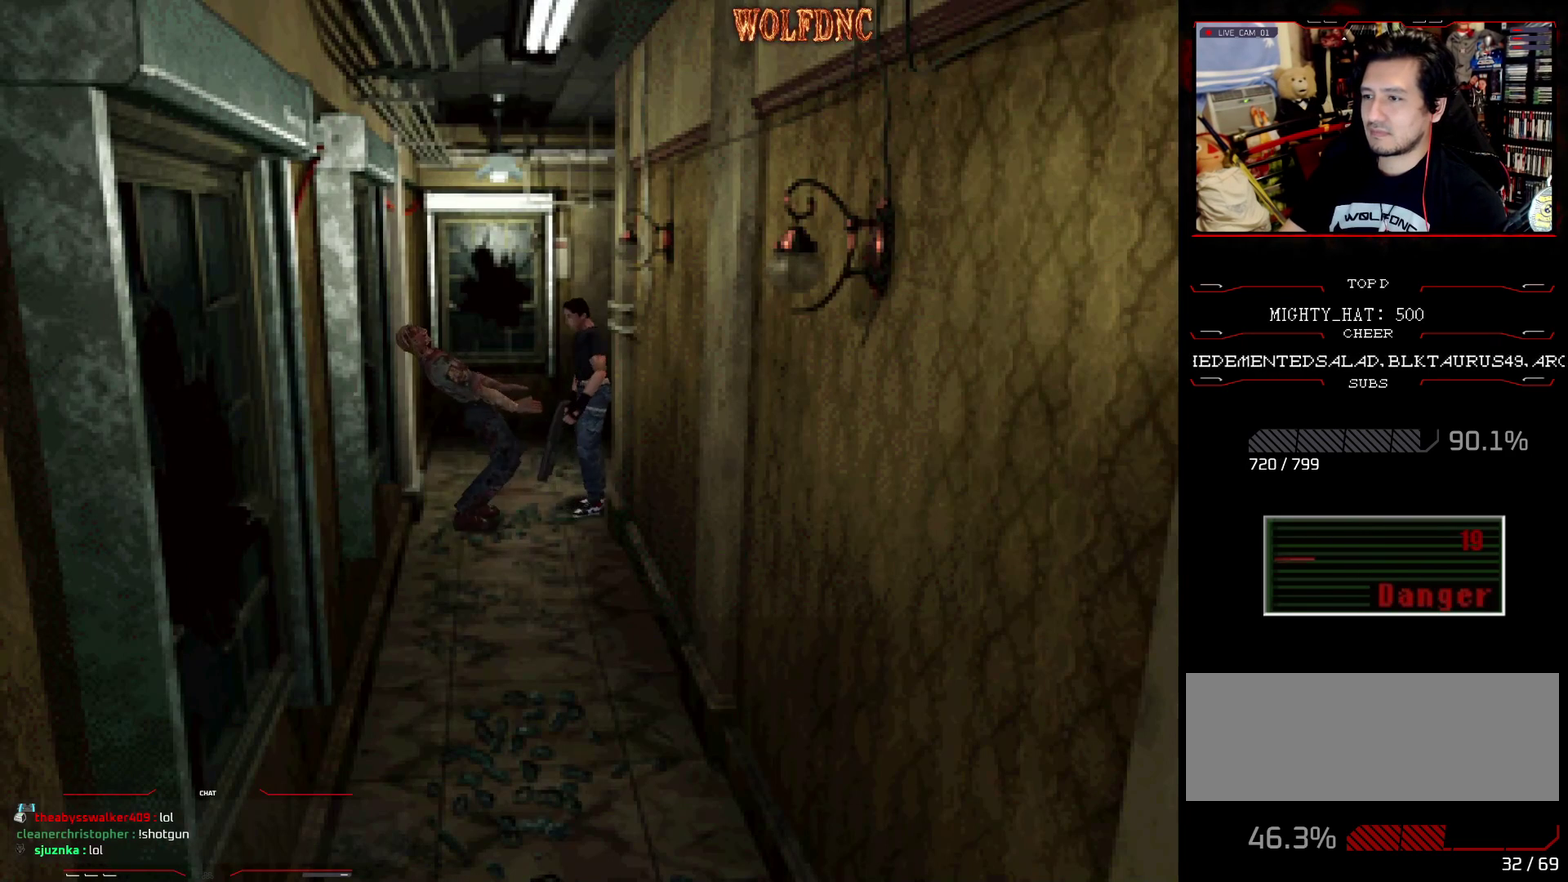
{"buttons": ["SQUARE", "DPAD_UP", "DPAD_LEFT"], "events": [[150, "CROSS", "up"], [150, "DPAD_RIGHT", "up"], [234, "CROSS", "down"], [334, "CROSS", "up"], [384, "DPAD_LEFT", "down"]]}
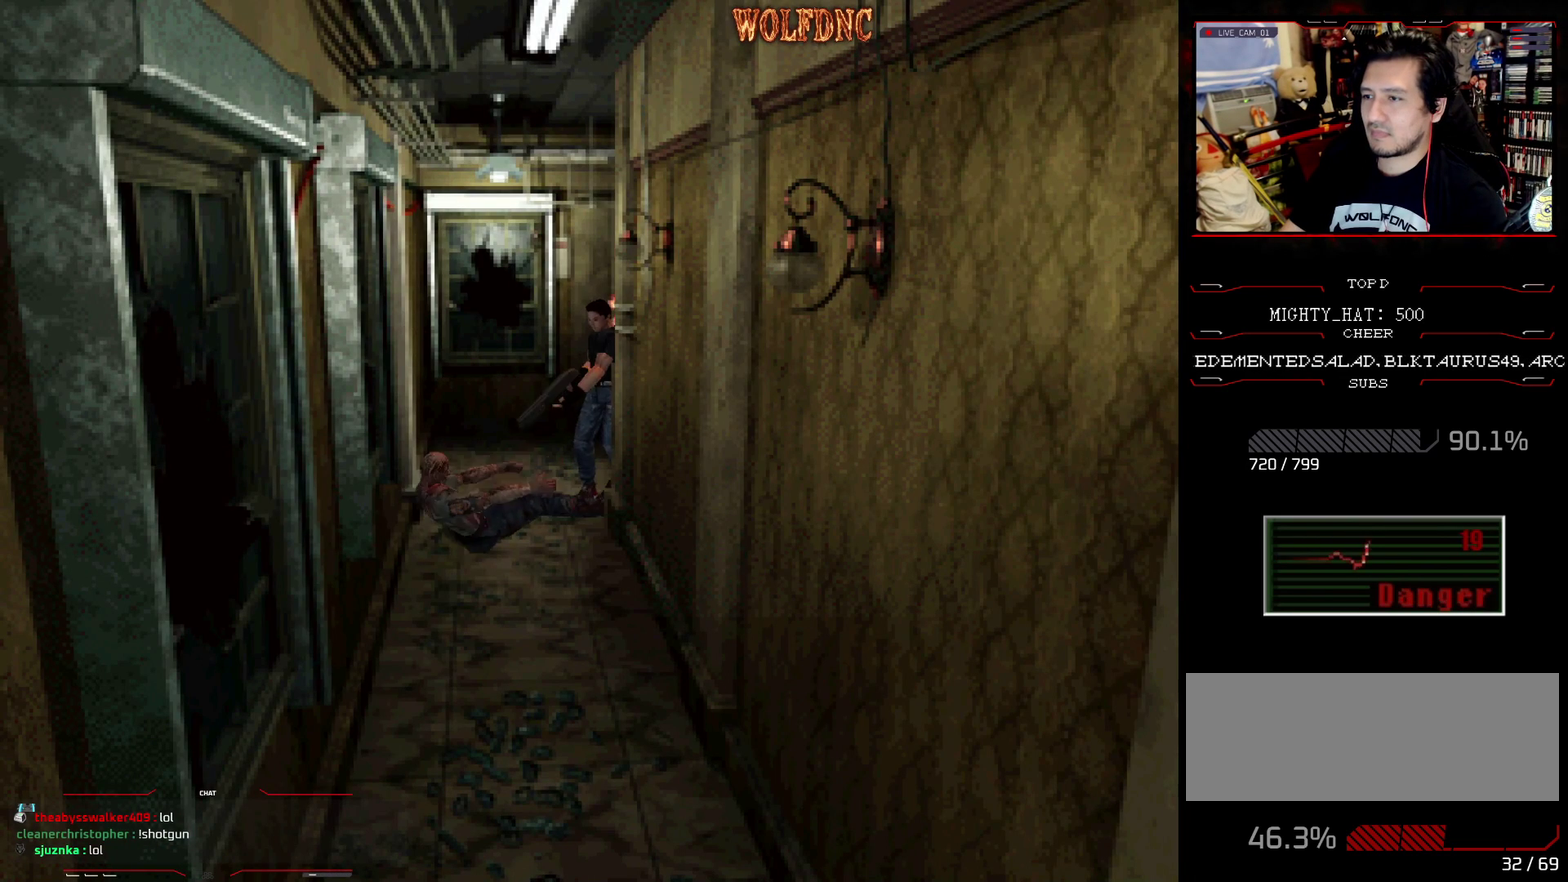
{"buttons": ["CIRCLE", "SQUARE", "DPAD_UP", "DPAD_LEFT"], "events": [[50, "DPAD_LEFT", "up"], [216, "DPAD_LEFT", "down"], [400, "CIRCLE", "down"]]}
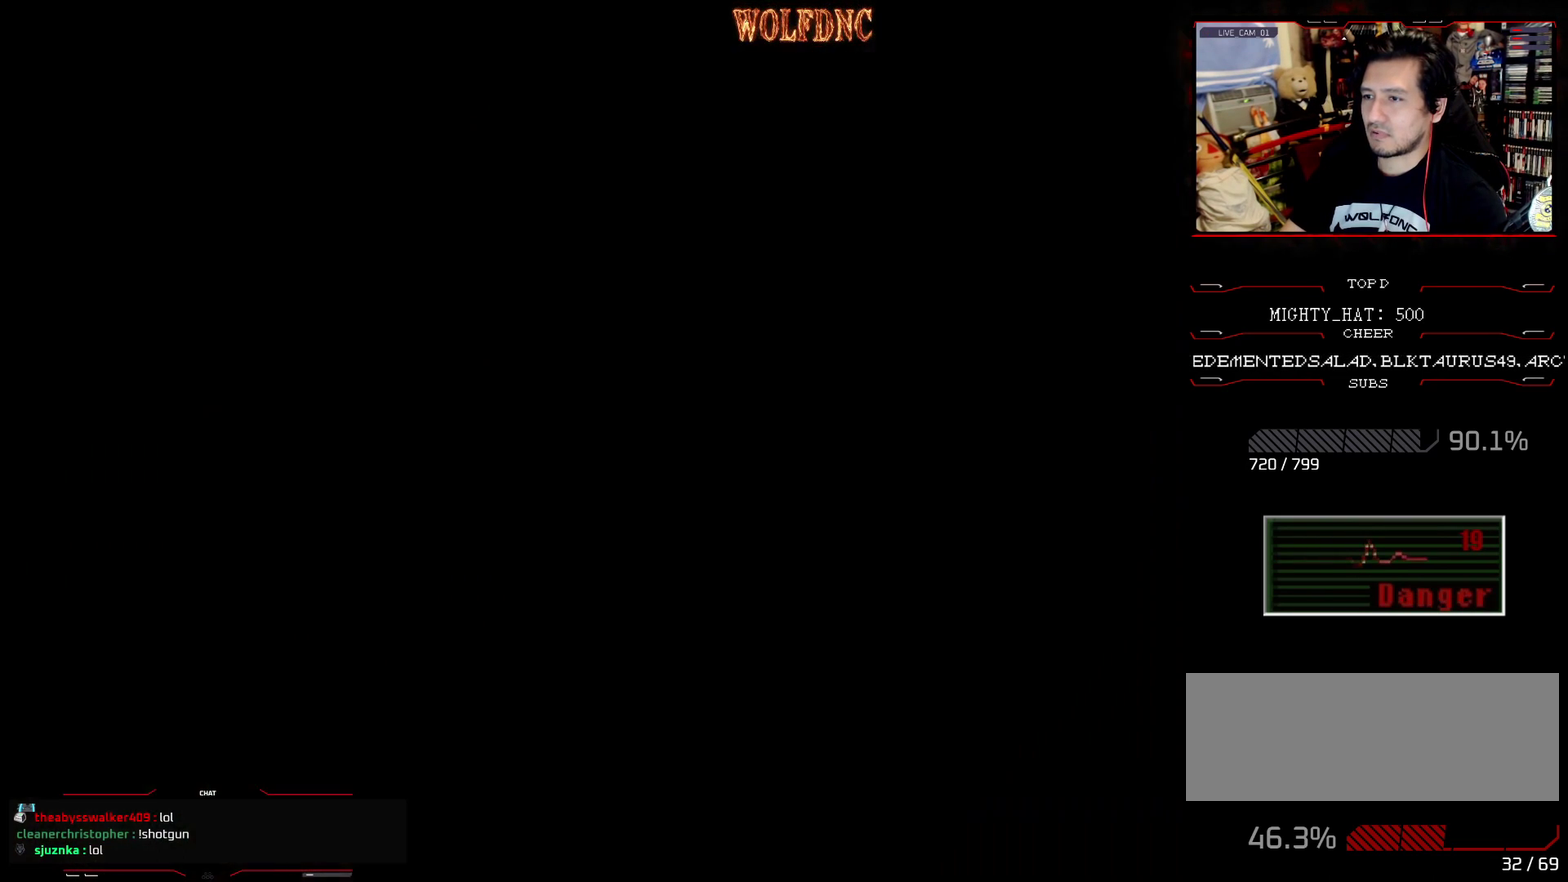
{"buttons": [], "events": [[33, "SQUARE", "up"], [83, "CIRCLE", "up"], [83, "DPAD_LEFT", "up"], [133, "DPAD_UP", "up"], [417, "DPAD_DOWN", "down"], [501, "DPAD_DOWN", "up"]]}
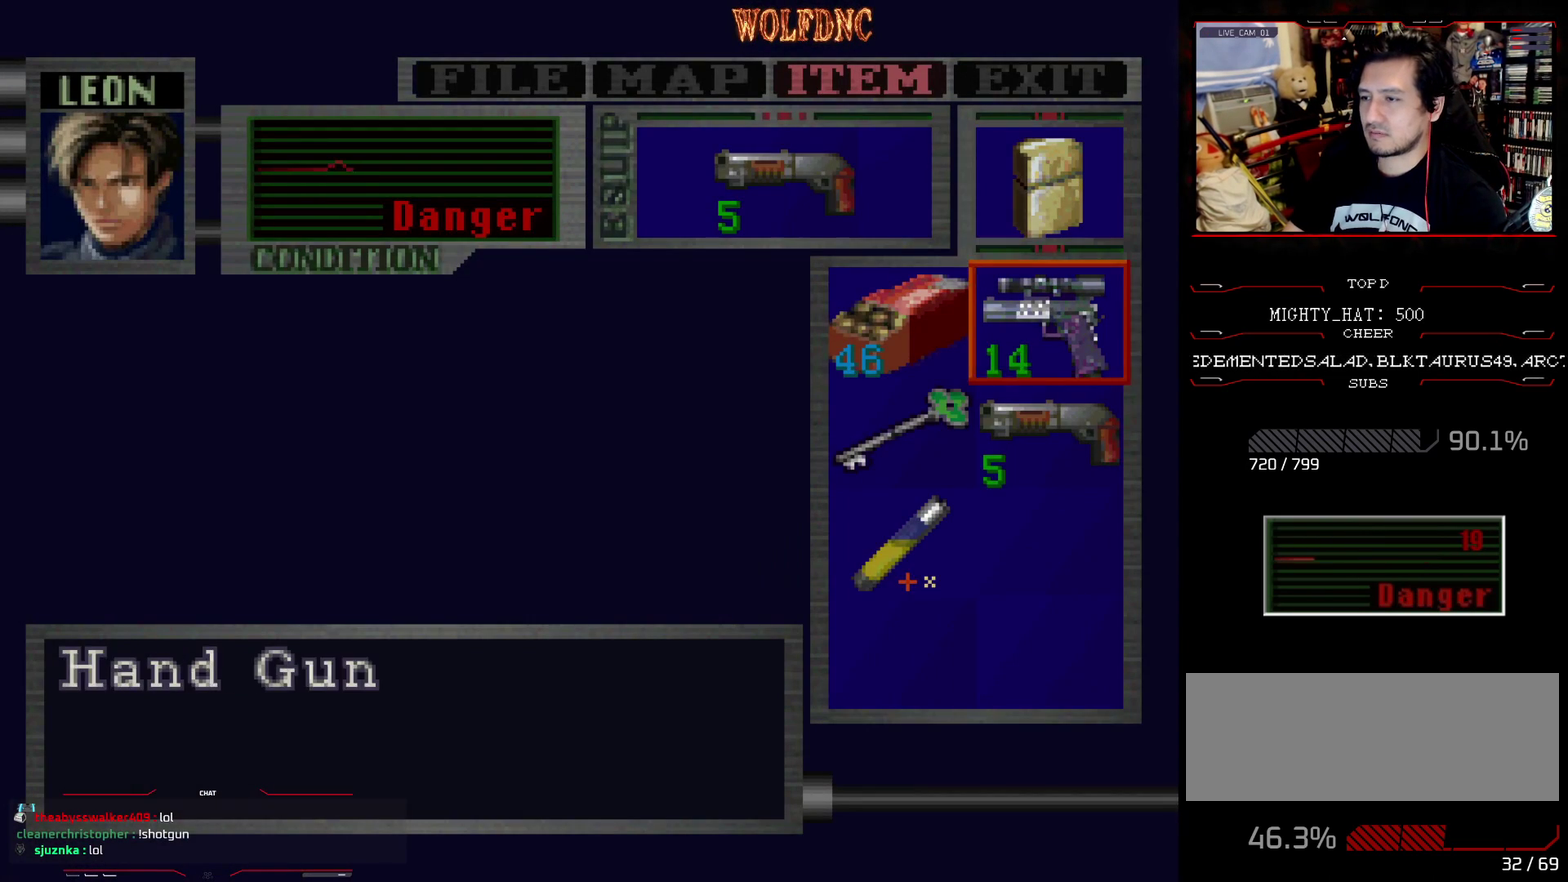
{"buttons": [], "events": [[100, "DPAD_DOWN", "down"], [150, "DPAD_DOWN", "up"], [283, "DPAD_DOWN", "down"], [383, "DPAD_DOWN", "up"], [383, "DPAD_LEFT", "down"], [467, "DPAD_LEFT", "up"]]}
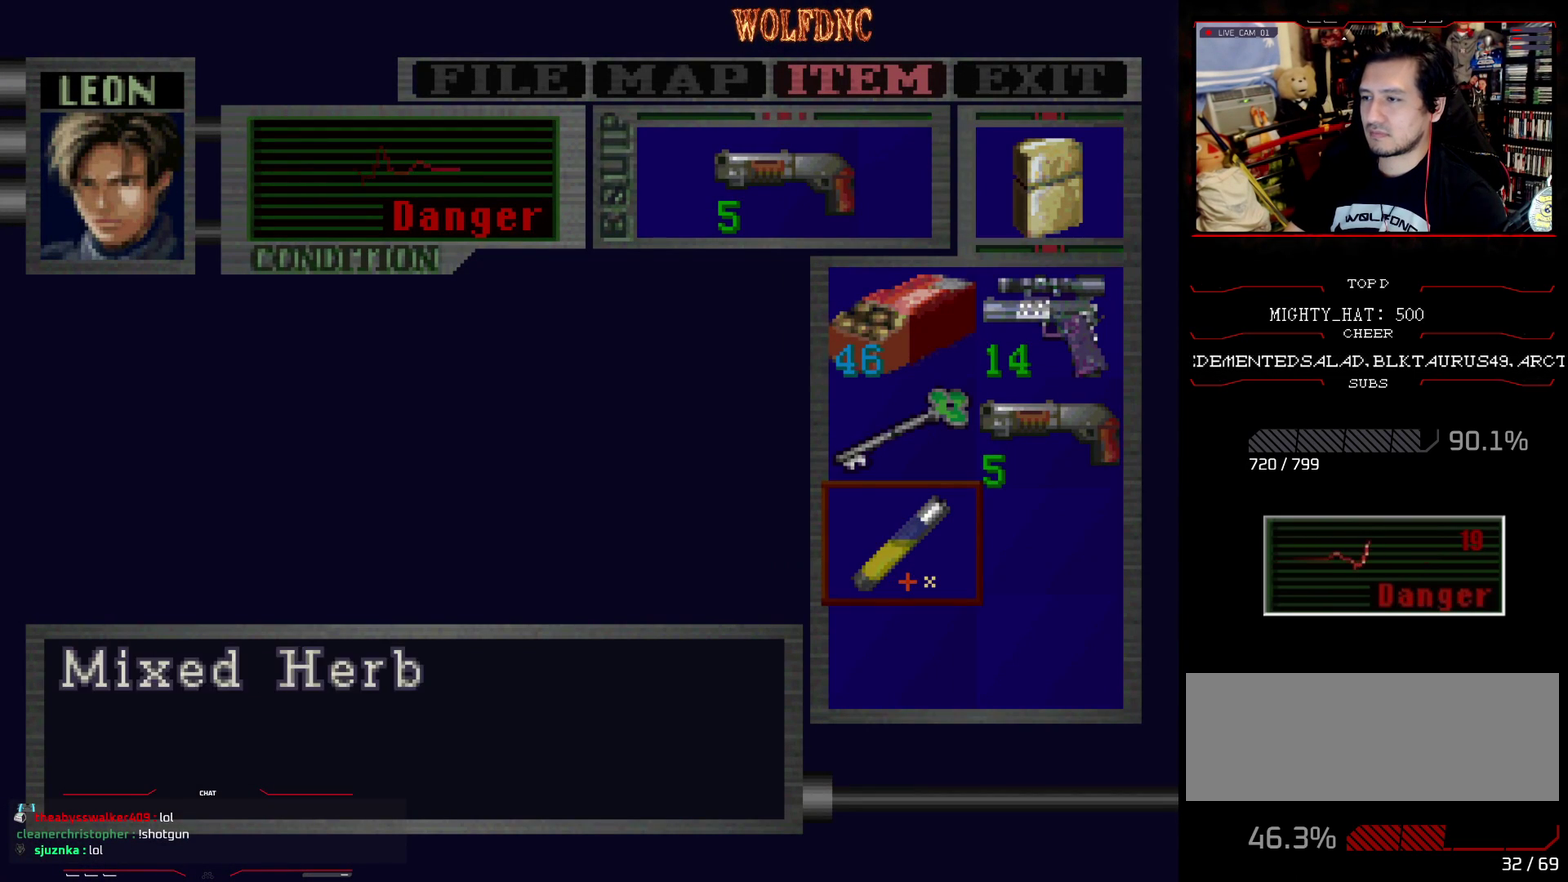
{"buttons": ["CROSS"], "events": [[17, "CROSS", "down"], [67, "CROSS", "up"], [167, "CROSS", "down"]]}
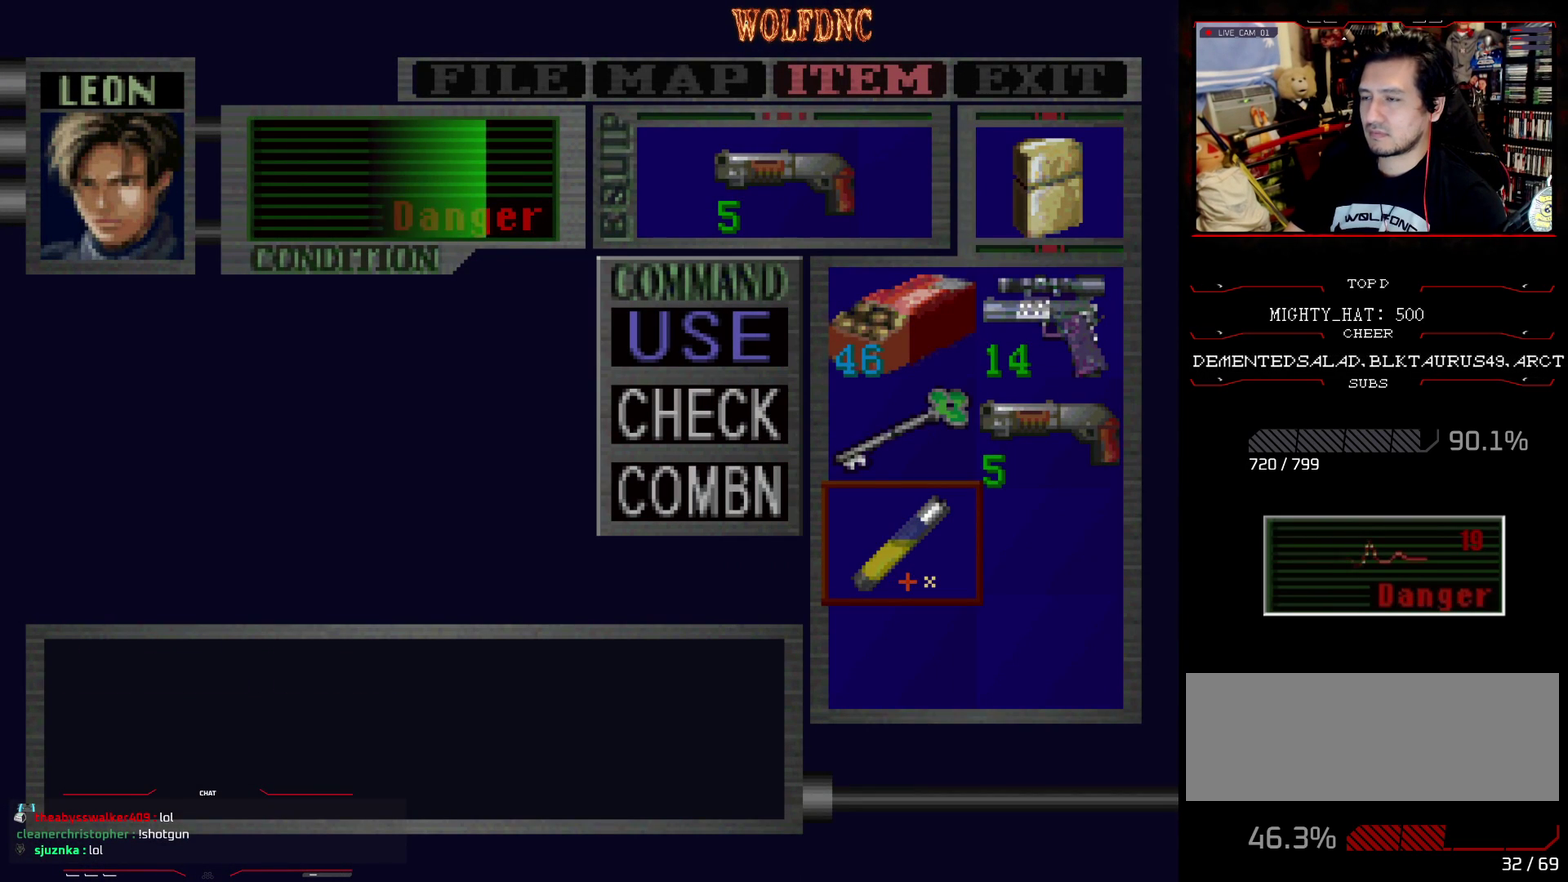
{"buttons": ["CROSS"], "events": []}
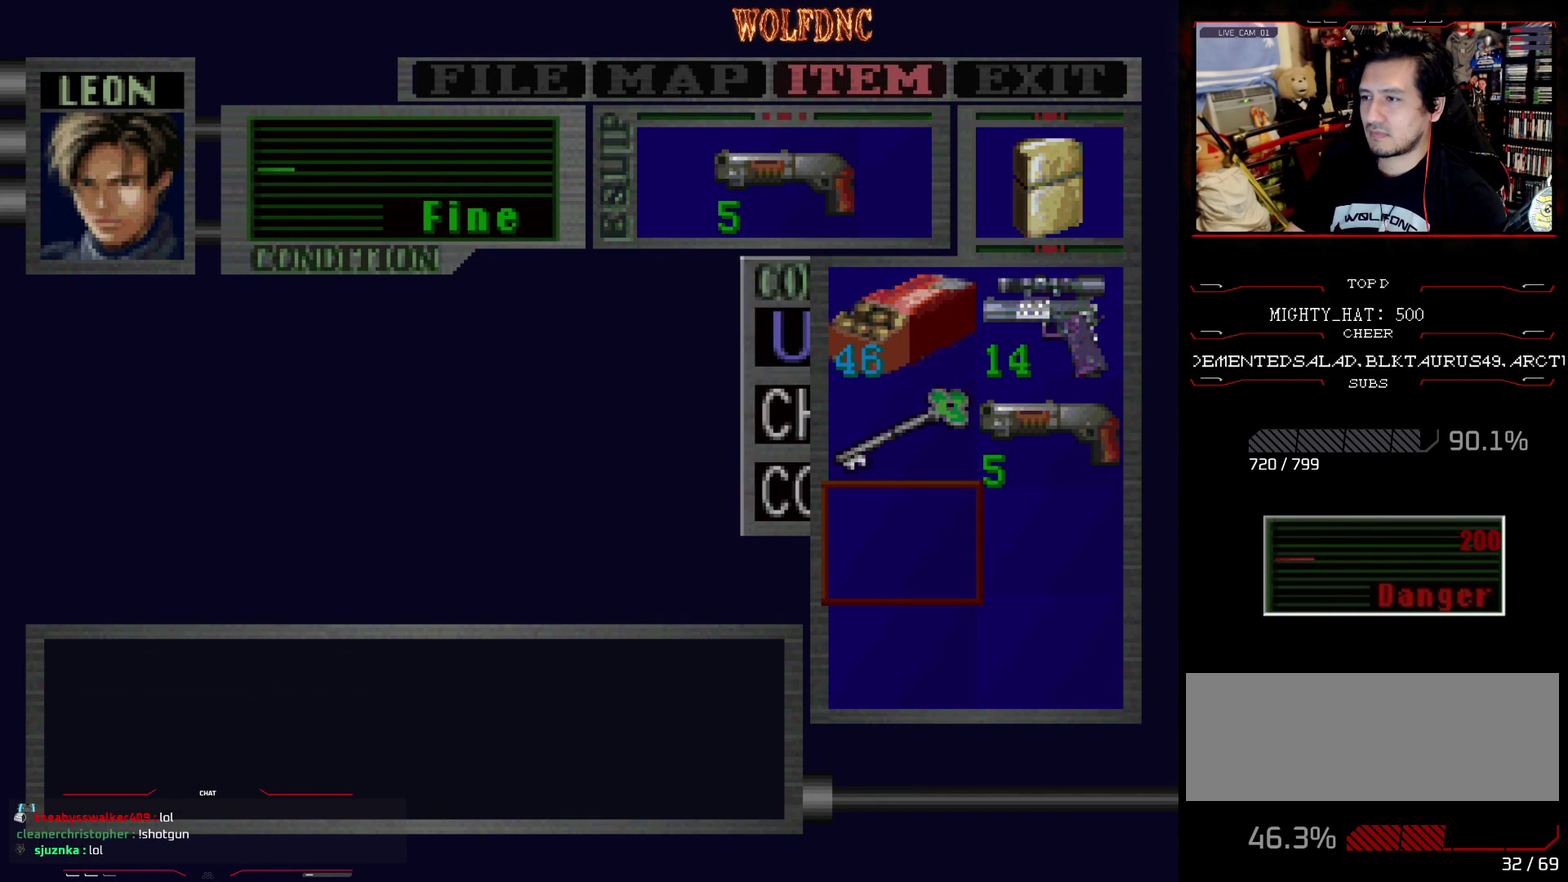
{"buttons": [], "events": [[50, "CROSS", "up"], [234, "DPAD_RIGHT", "down"], [334, "DPAD_RIGHT", "up"], [384, "DPAD_UP", "down"], [467, "DPAD_UP", "up"]]}
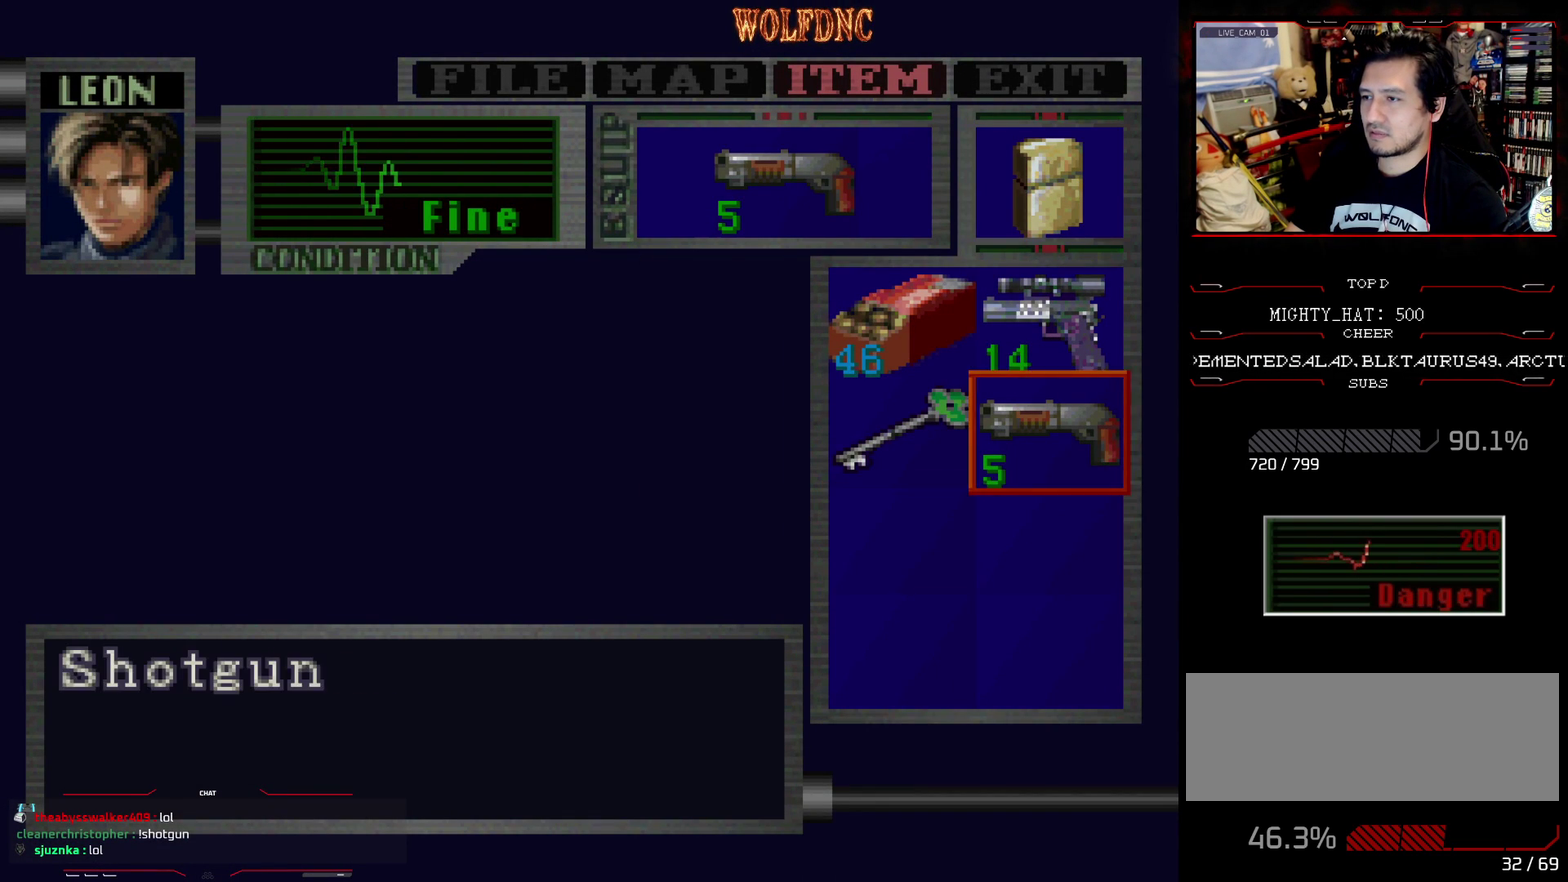
{"buttons": ["CROSS"], "events": [[117, "DPAD_UP", "down"], [251, "DPAD_UP", "up"], [301, "CROSS", "down"], [401, "CROSS", "up"], [484, "CROSS", "down"]]}
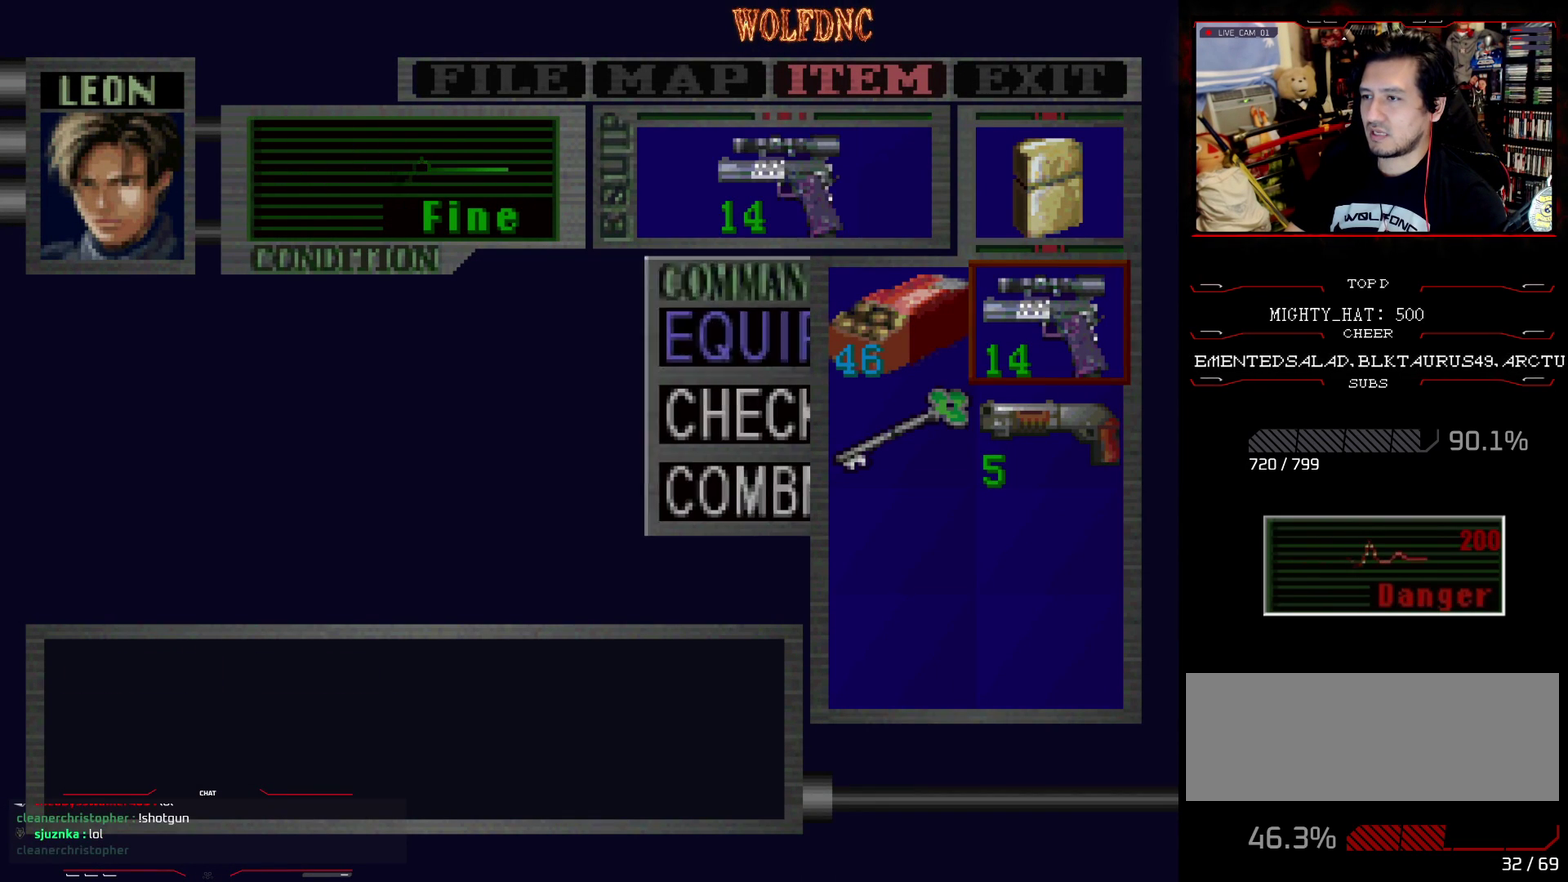
{"buttons": ["SQUARE", "DPAD_UP"], "events": [[83, "CROSS", "up"], [184, "SQUARE", "down"], [267, "SQUARE", "up"], [317, "SQUARE", "down"], [417, "DPAD_UP", "down"], [417, "SQUARE", "up"], [501, "SQUARE", "down"]]}
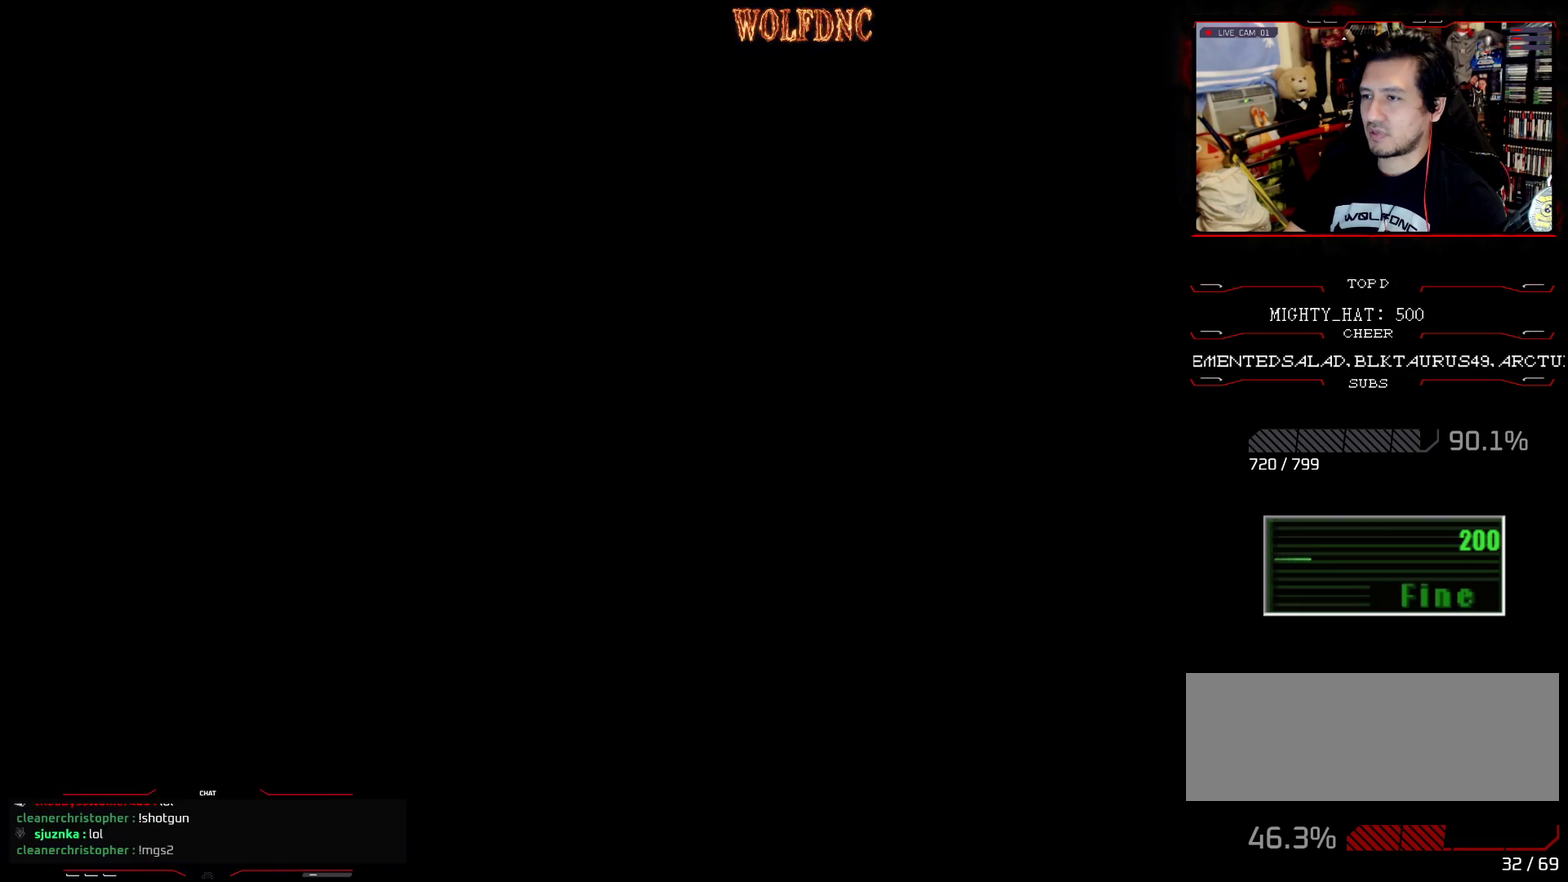
{"buttons": ["SQUARE", "DPAD_UP", "DPAD_LEFT"], "events": [[200, "DPAD_LEFT", "down"]]}
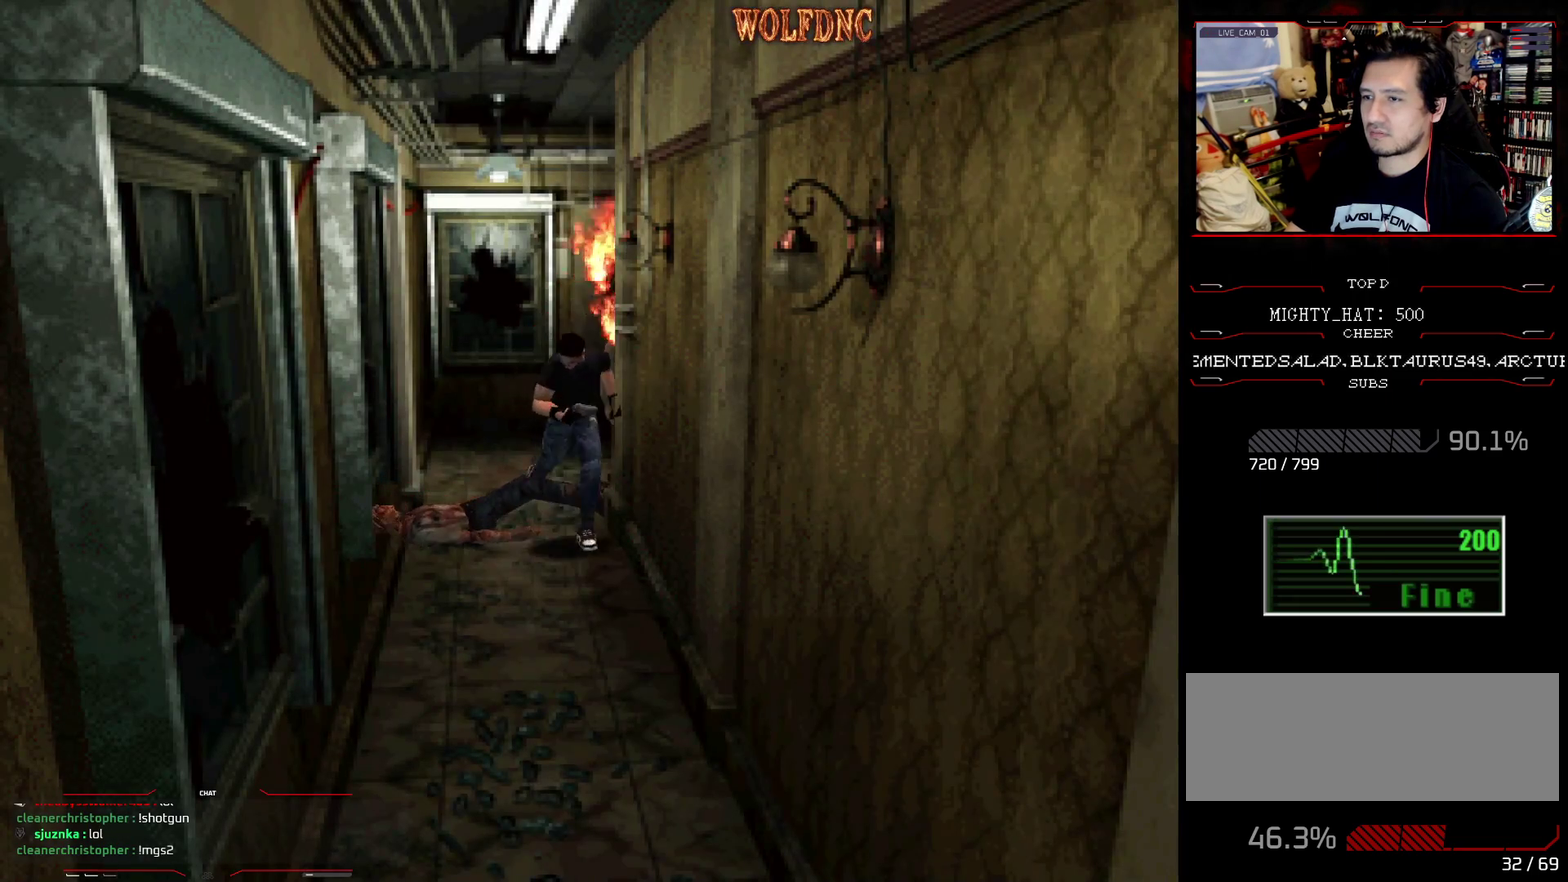
{"buttons": ["SQUARE", "DPAD_UP"], "events": [[17, "DPAD_LEFT", "up"], [117, "DPAD_RIGHT", "down"], [250, "DPAD_RIGHT", "up"]]}
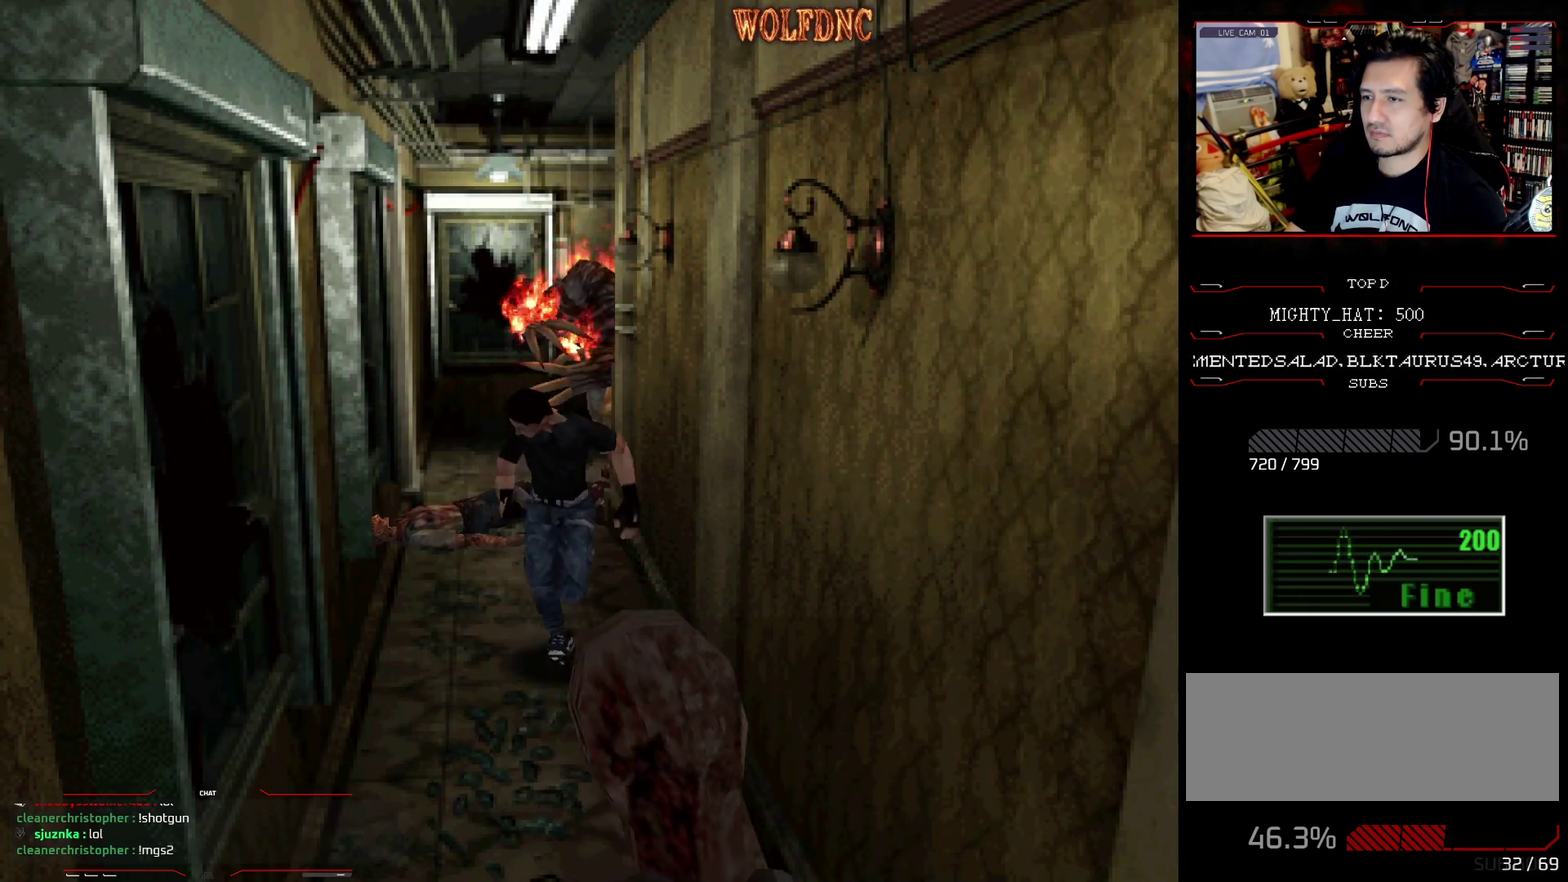
{"buttons": ["SQUARE", "DPAD_UP", "DPAD_LEFT"], "events": [[116, "DPAD_RIGHT", "down"], [450, "DPAD_RIGHT", "up"], [500, "DPAD_LEFT", "down"]]}
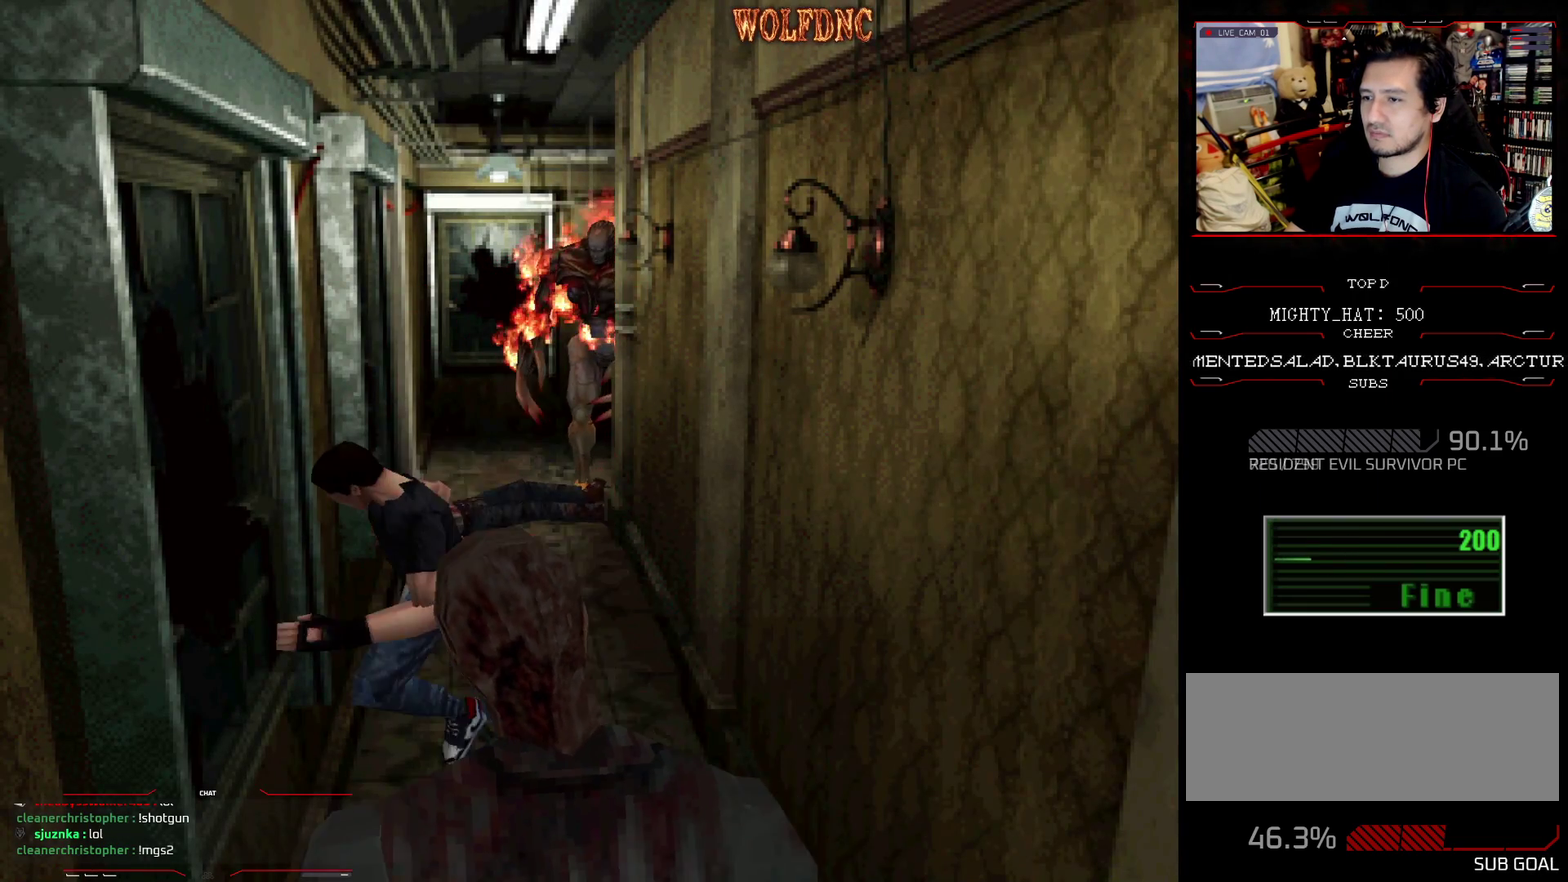
{"buttons": [], "events": [[50, "CIRCLE", "down"], [150, "SQUARE", "up"], [200, "CIRCLE", "up"], [200, "DPAD_LEFT", "up"], [200, "DPAD_UP", "up"]]}
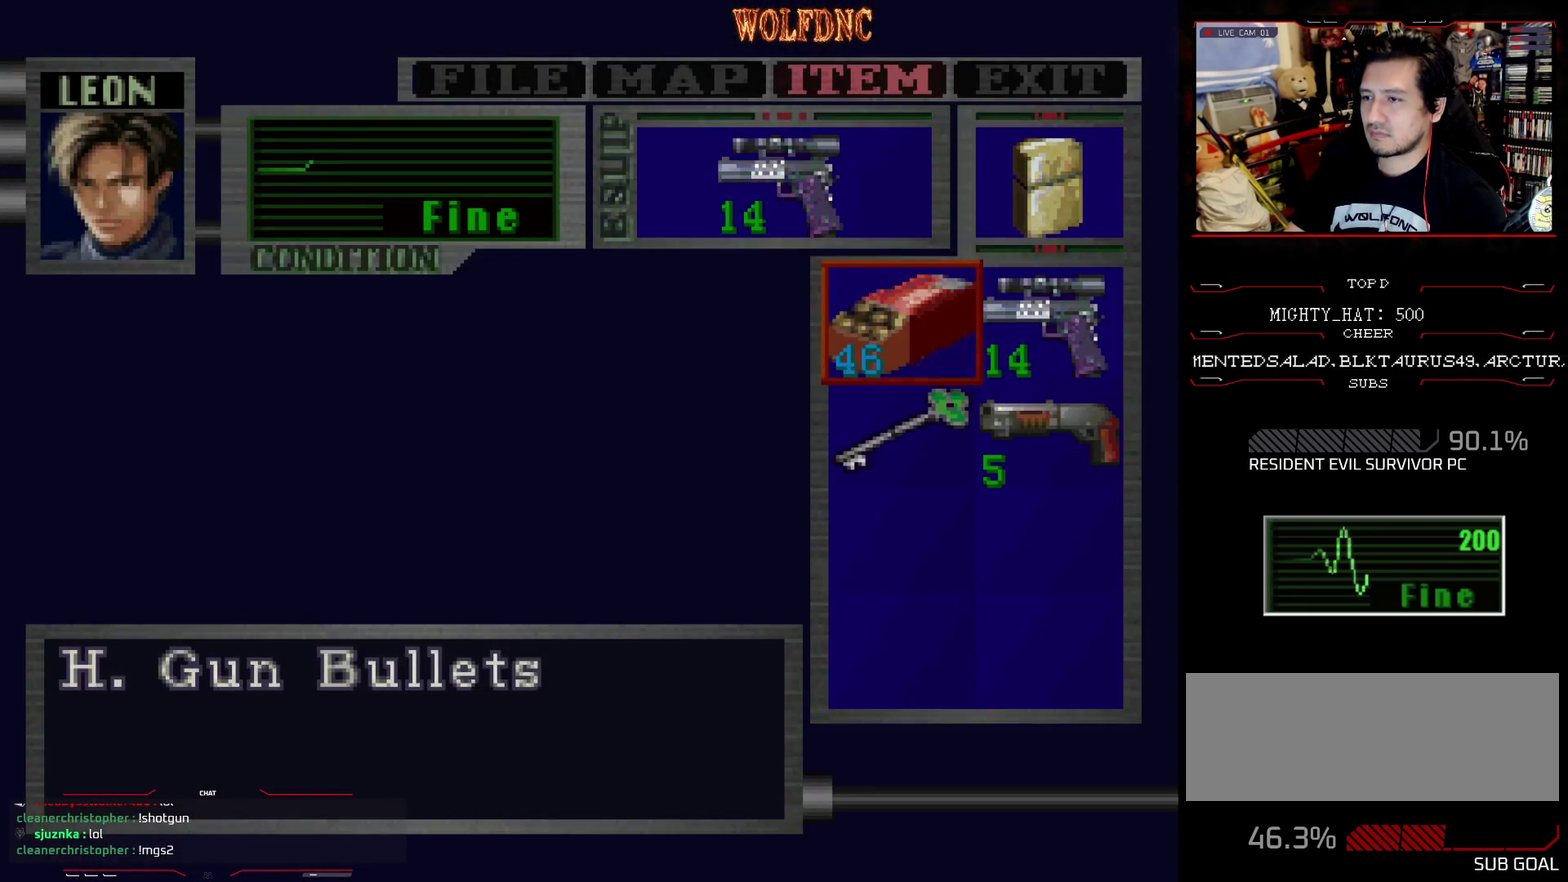
{"buttons": ["CROSS", "DPAD_RIGHT"], "events": [[300, "DPAD_DOWN", "down"], [400, "DPAD_DOWN", "up"], [450, "DPAD_RIGHT", "down"], [483, "CROSS", "down"]]}
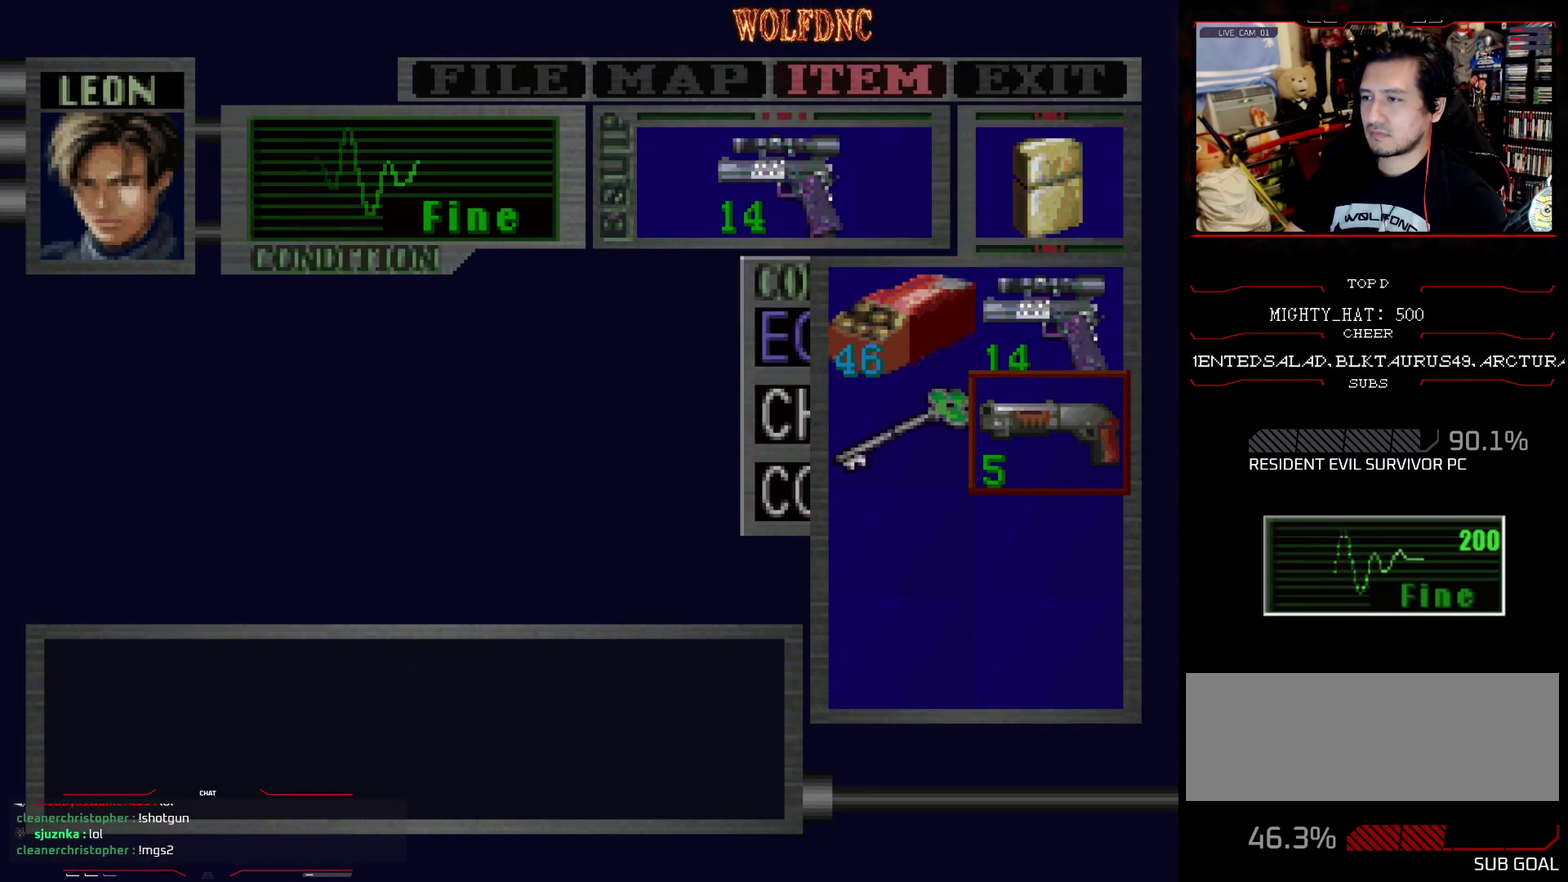
{"buttons": [], "events": [[33, "DPAD_RIGHT", "up"], [83, "CROSS", "up"], [133, "CROSS", "down"], [217, "CROSS", "up"], [317, "SQUARE", "down"], [367, "SQUARE", "up"]]}
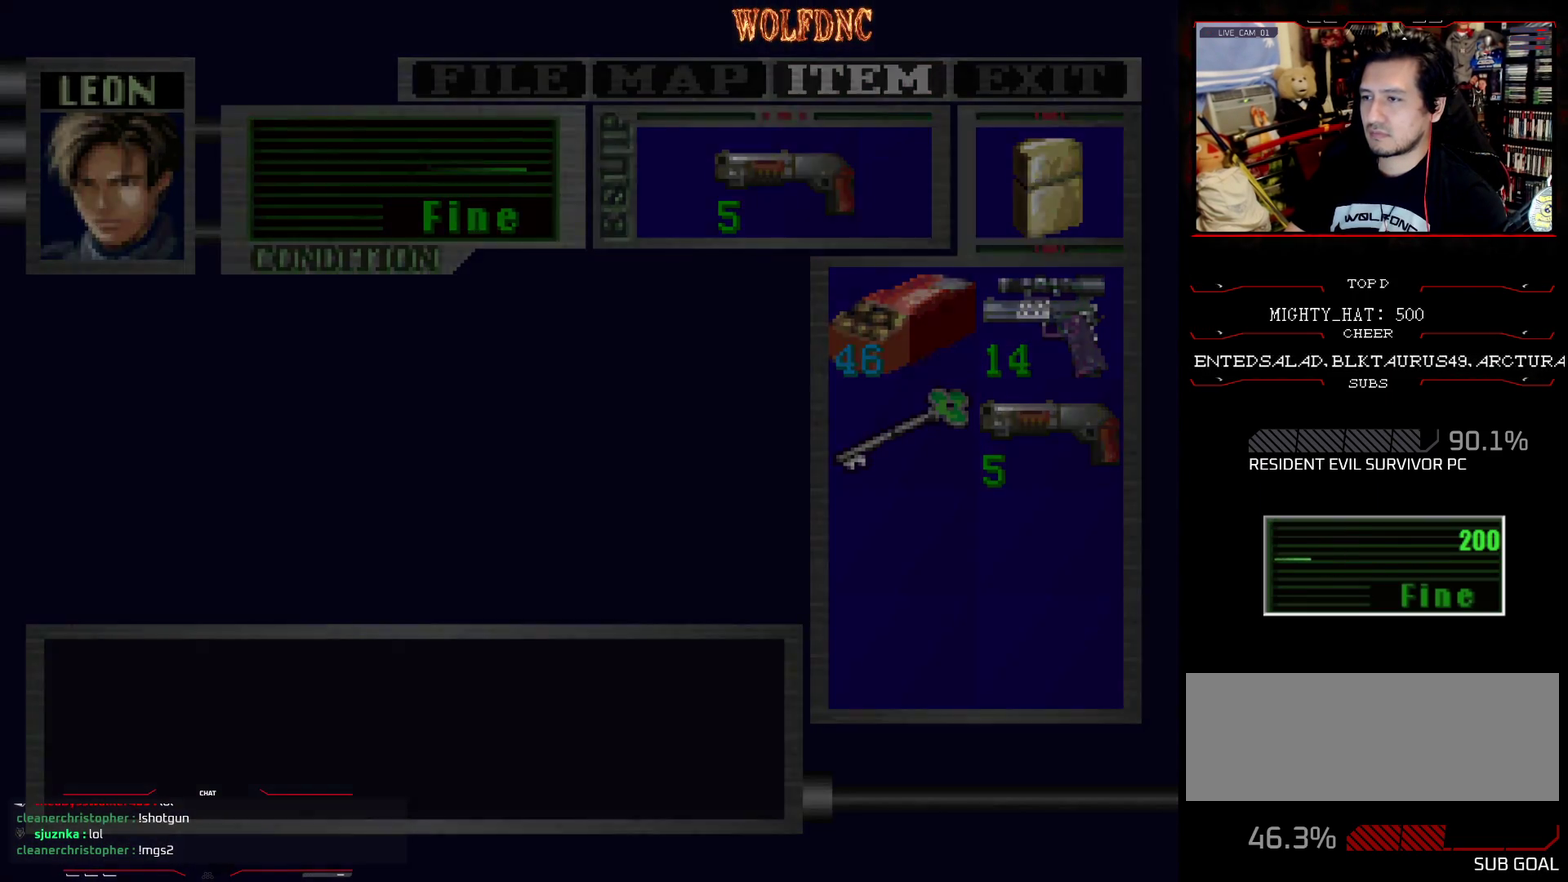
{"buttons": ["CROSS", "R1"], "events": [[151, "DPAD_LEFT", "down"], [151, "SQUARE", "down"], [234, "DPAD_UP", "down"], [284, "R1", "down"], [384, "DPAD_LEFT", "up"], [384, "DPAD_UP", "up"], [384, "SQUARE", "up"], [434, "CROSS", "down"]]}
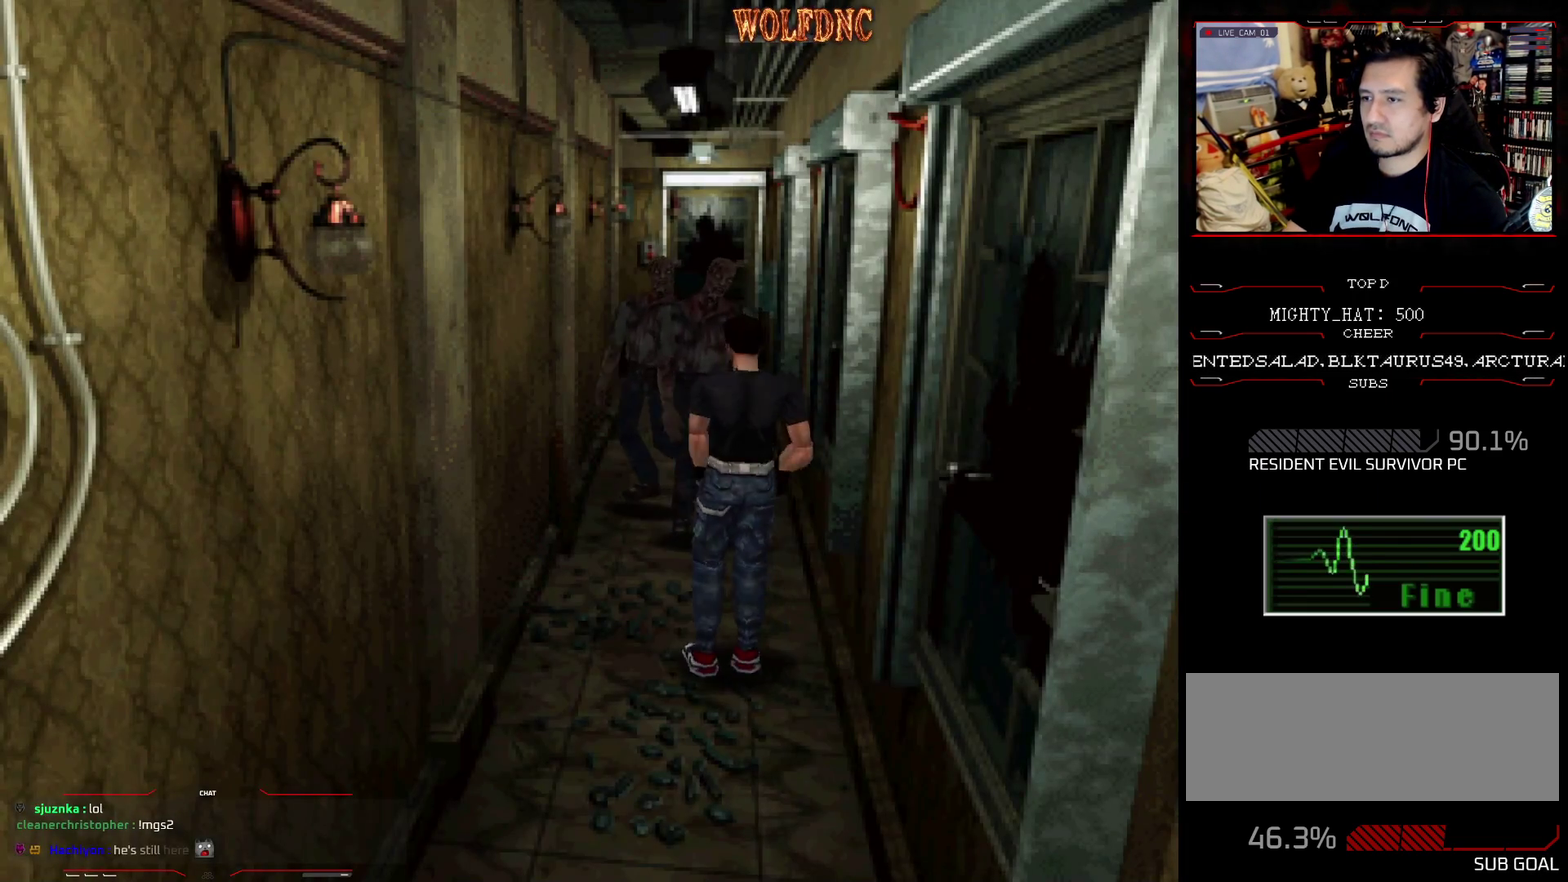
{"buttons": ["CROSS", "R1"], "events": []}
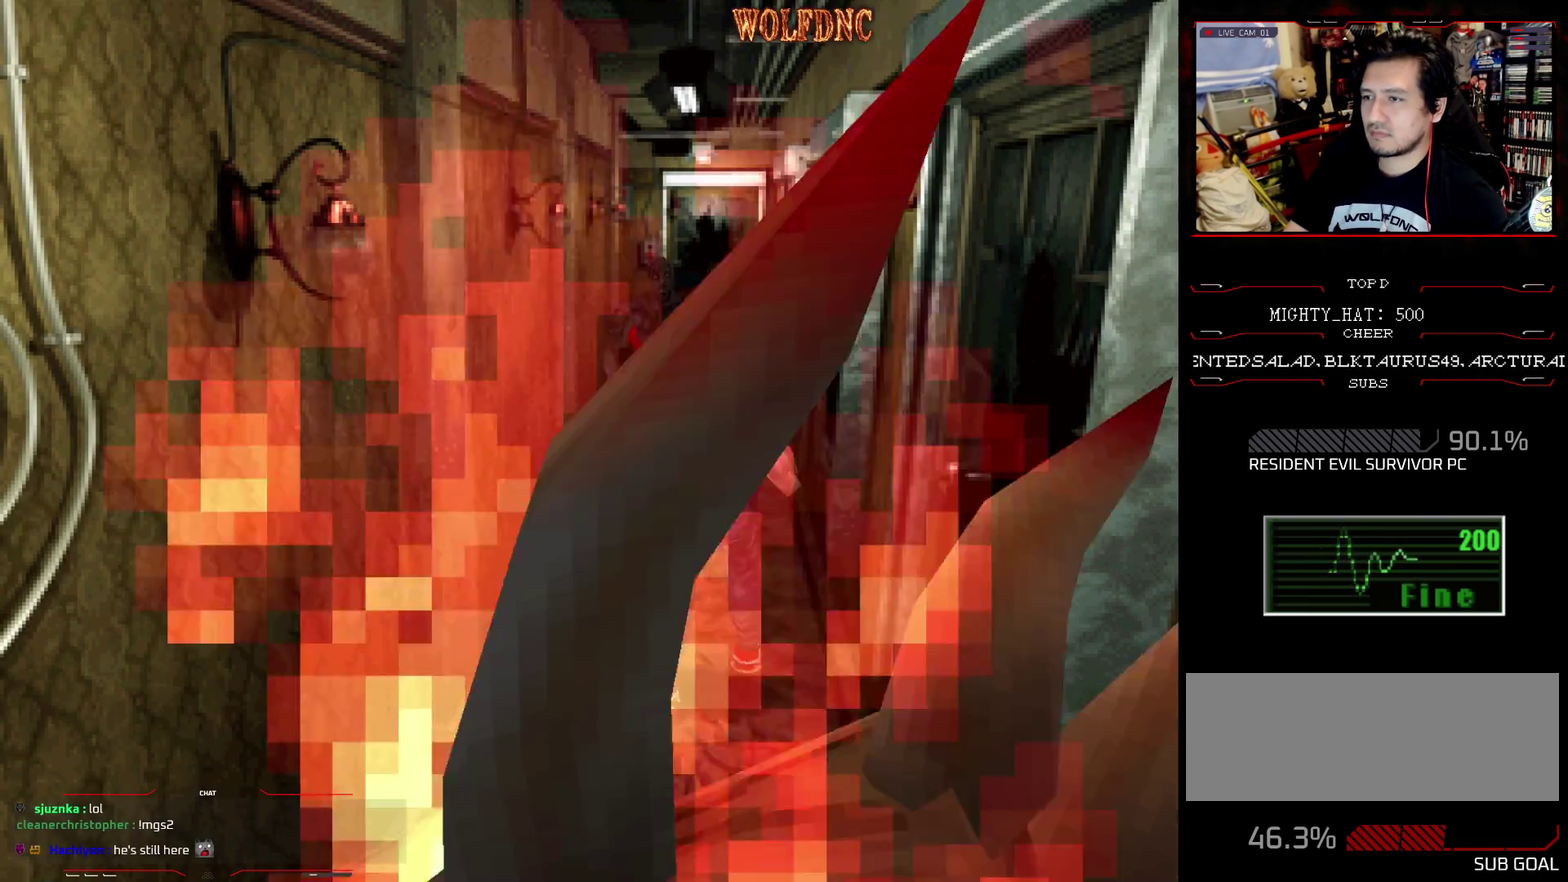
{"buttons": ["CROSS"], "events": [[33, "R1", "up"], [83, "R1", "down"], [316, "R1", "up"], [367, "CROSS", "up"], [450, "CROSS", "down"]]}
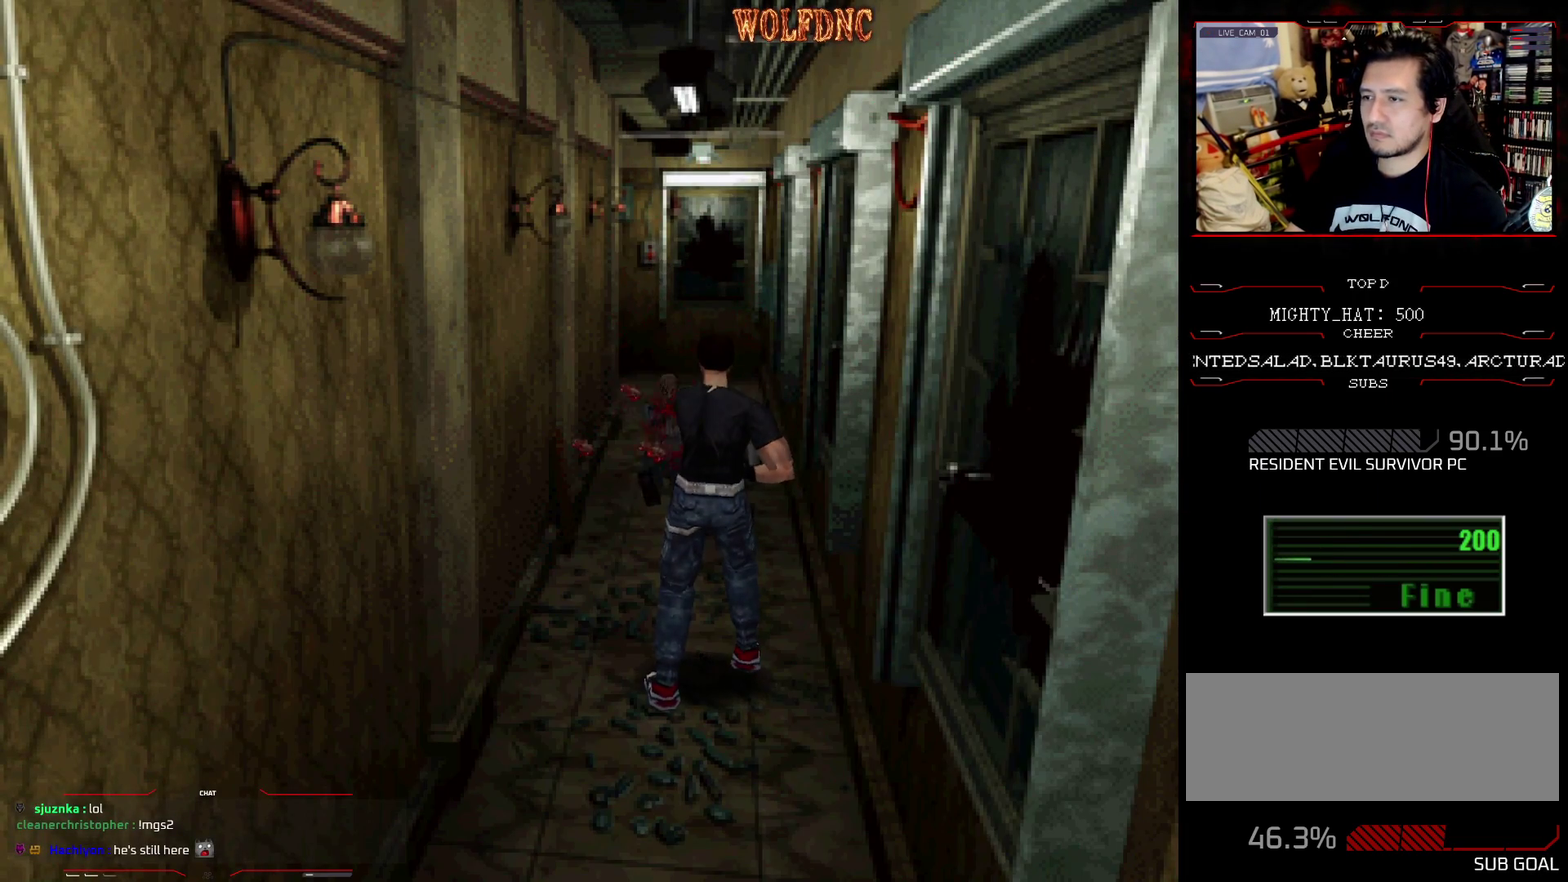
{"buttons": ["DPAD_UP"], "events": [[50, "CROSS", "up"], [434, "DPAD_UP", "down"]]}
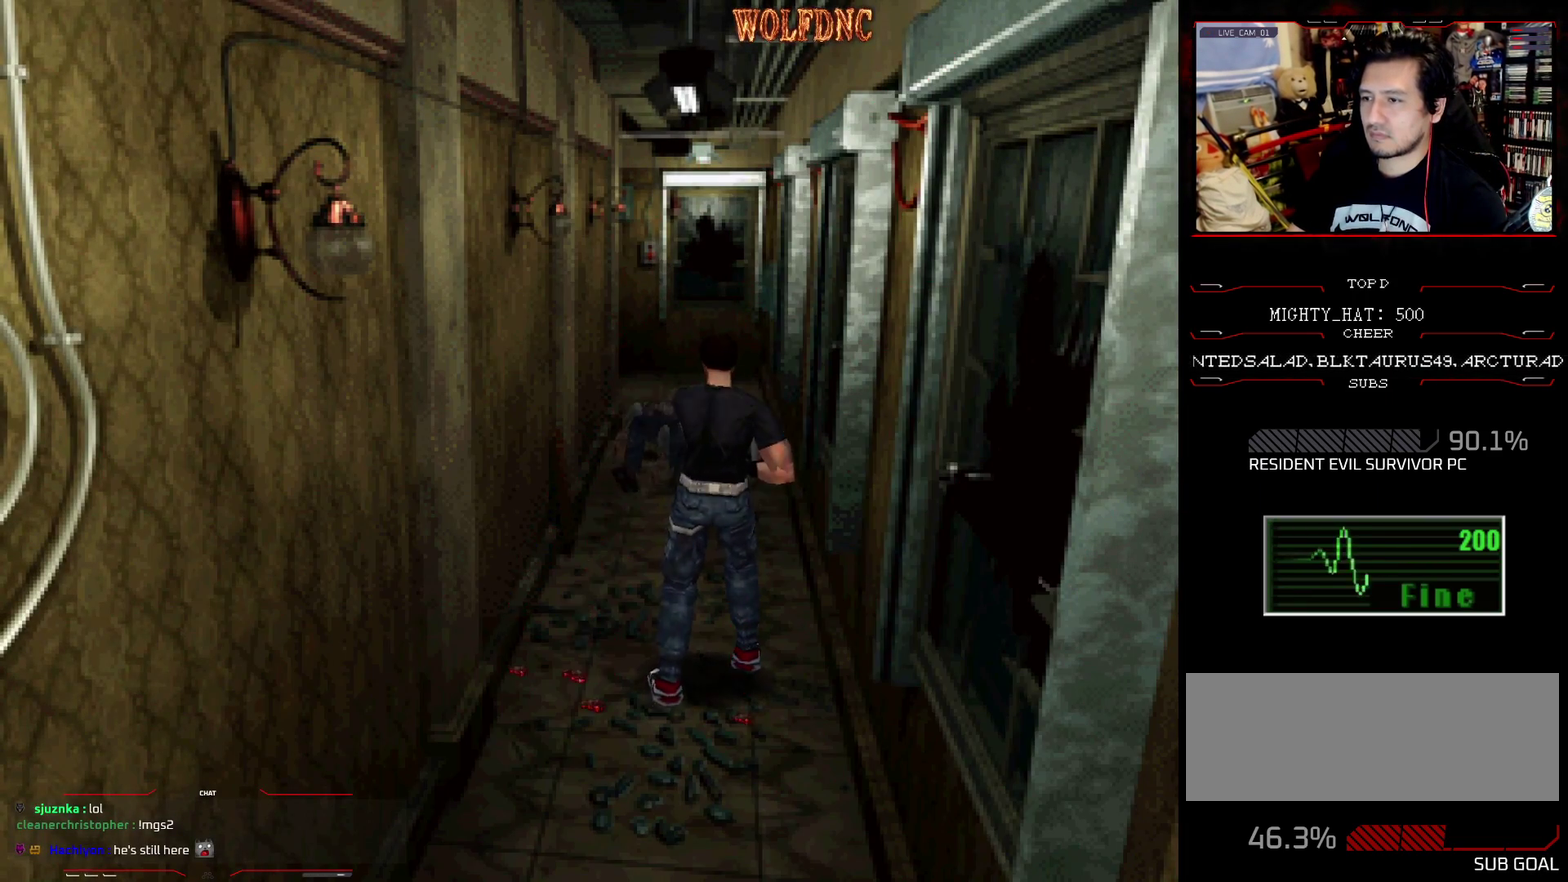
{"buttons": ["SQUARE", "DPAD_UP"], "events": [[67, "SQUARE", "down"]]}
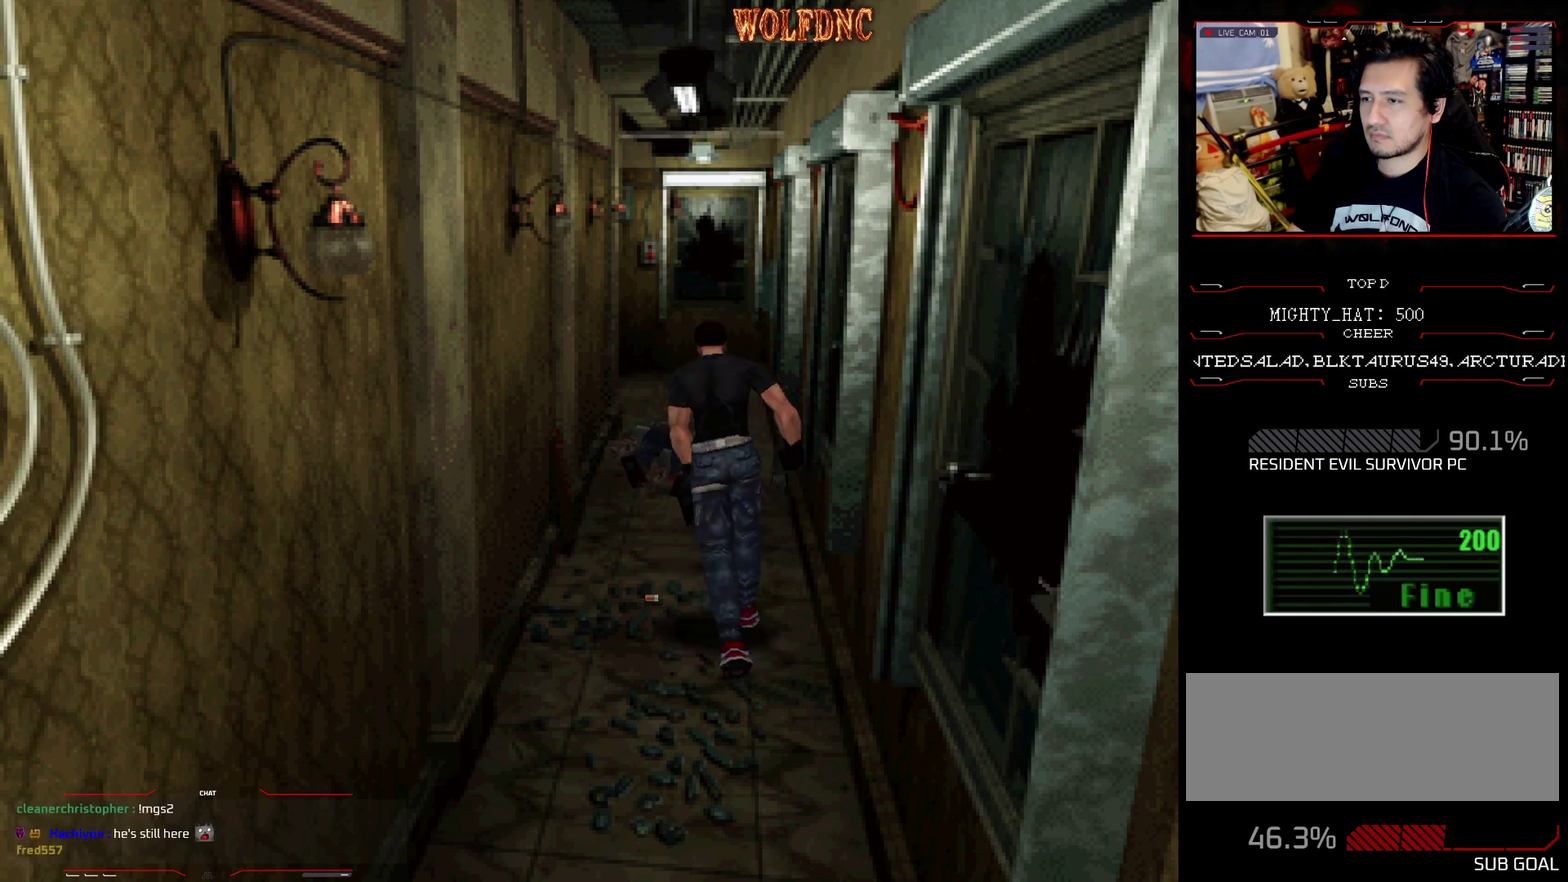
{"buttons": ["CROSS", "SQUARE", "DPAD_UP"], "events": [[133, "CROSS", "down"], [217, "CROSS", "up"], [217, "DPAD_RIGHT", "down"], [267, "CROSS", "down"], [267, "DPAD_RIGHT", "up"], [367, "CROSS", "up"], [417, "CROSS", "down"]]}
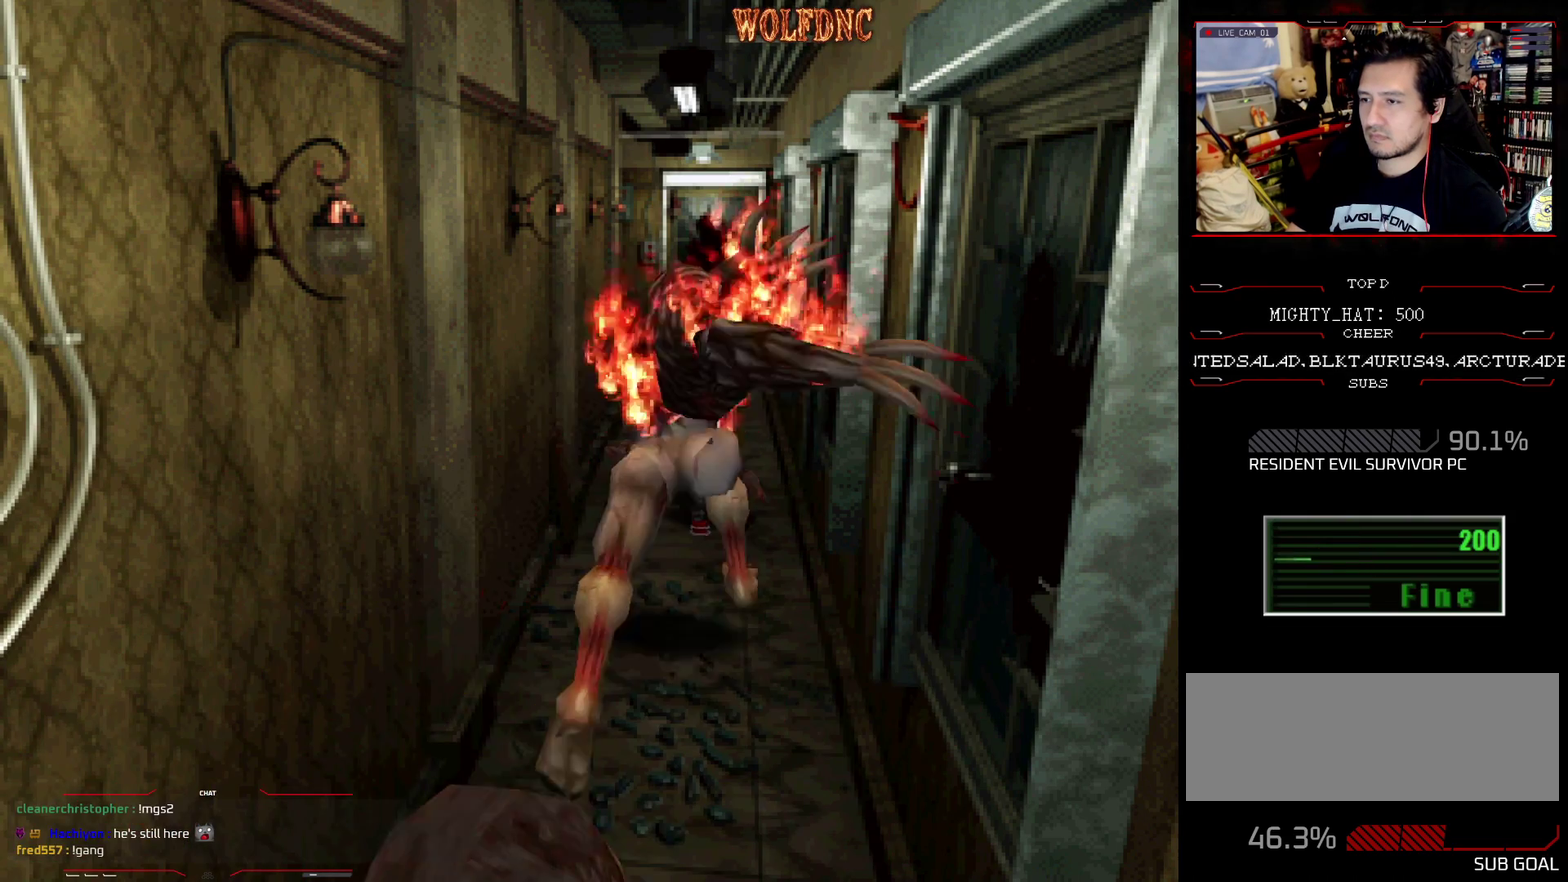
{"buttons": ["CROSS", "SQUARE", "DPAD_UP"], "events": [[83, "CROSS", "up"], [133, "CROSS", "down"], [183, "DPAD_LEFT", "down"], [333, "CROSS", "up"], [333, "DPAD_LEFT", "up"], [383, "CROSS", "down"]]}
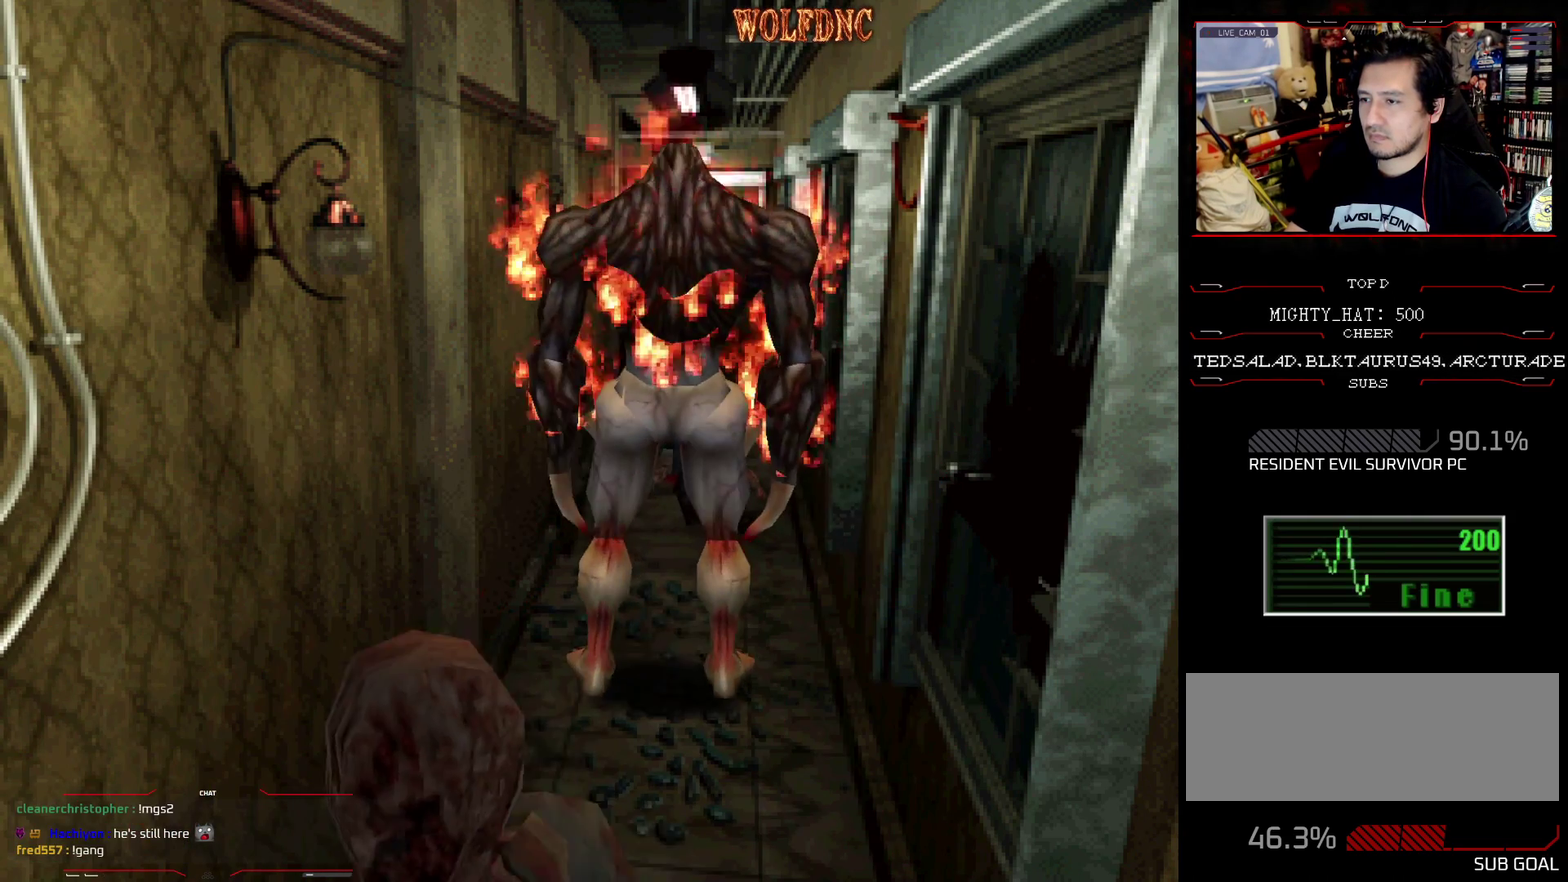
{"buttons": ["CROSS", "SQUARE", "DPAD_UP"], "events": [[200, "DPAD_RIGHT", "down"], [334, "DPAD_RIGHT", "up"]]}
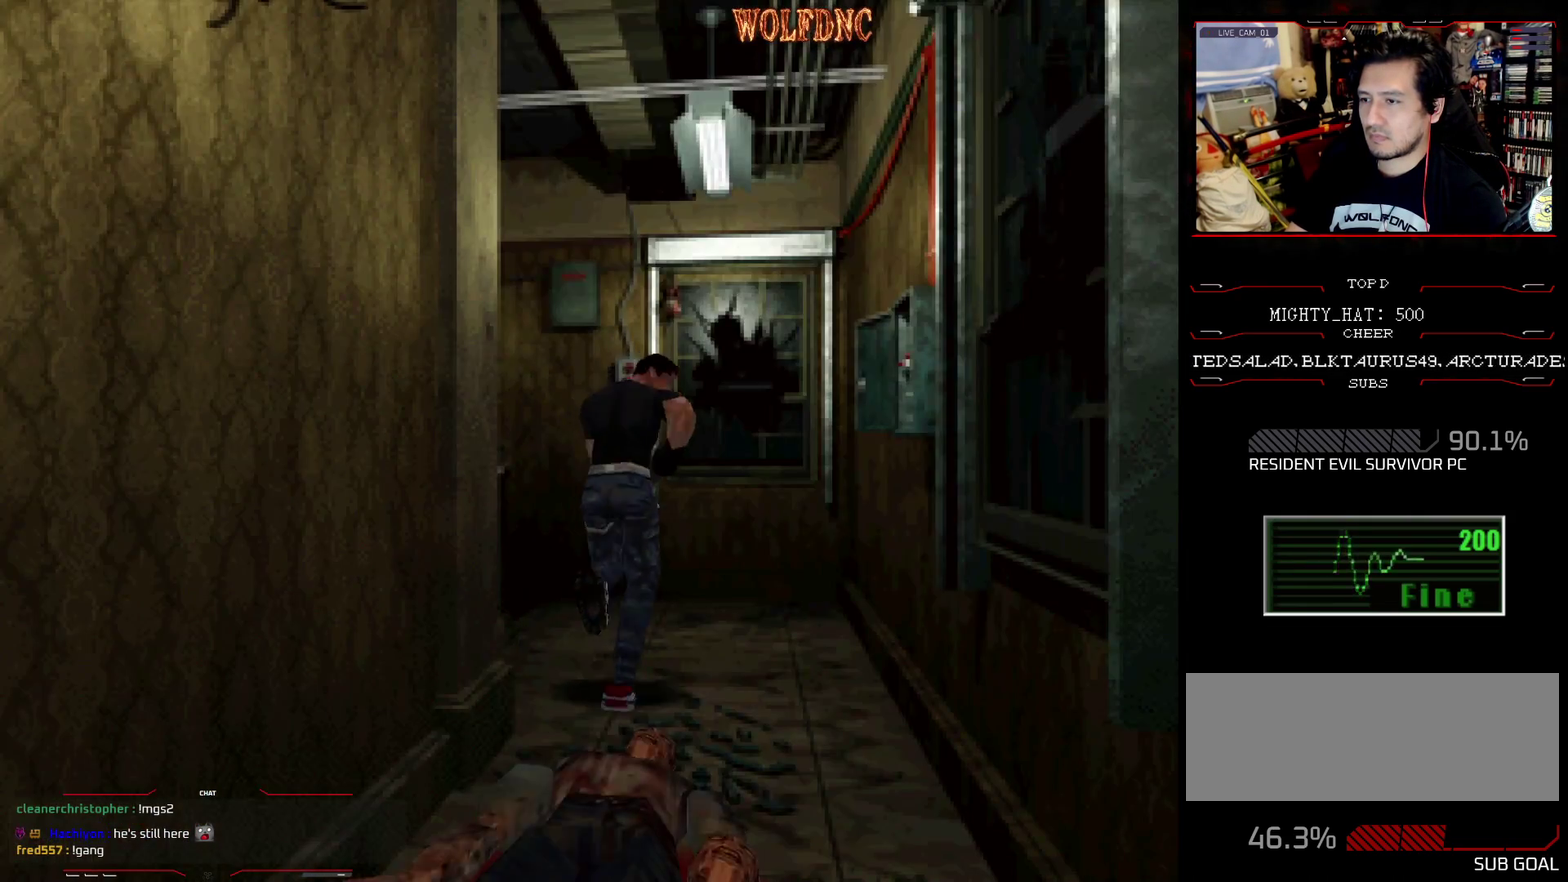
{"buttons": ["SQUARE", "DPAD_UP", "DPAD_LEFT"], "events": [[117, "DPAD_LEFT", "down"], [201, "DPAD_LEFT", "up"], [351, "CROSS", "up"], [401, "DPAD_LEFT", "down"]]}
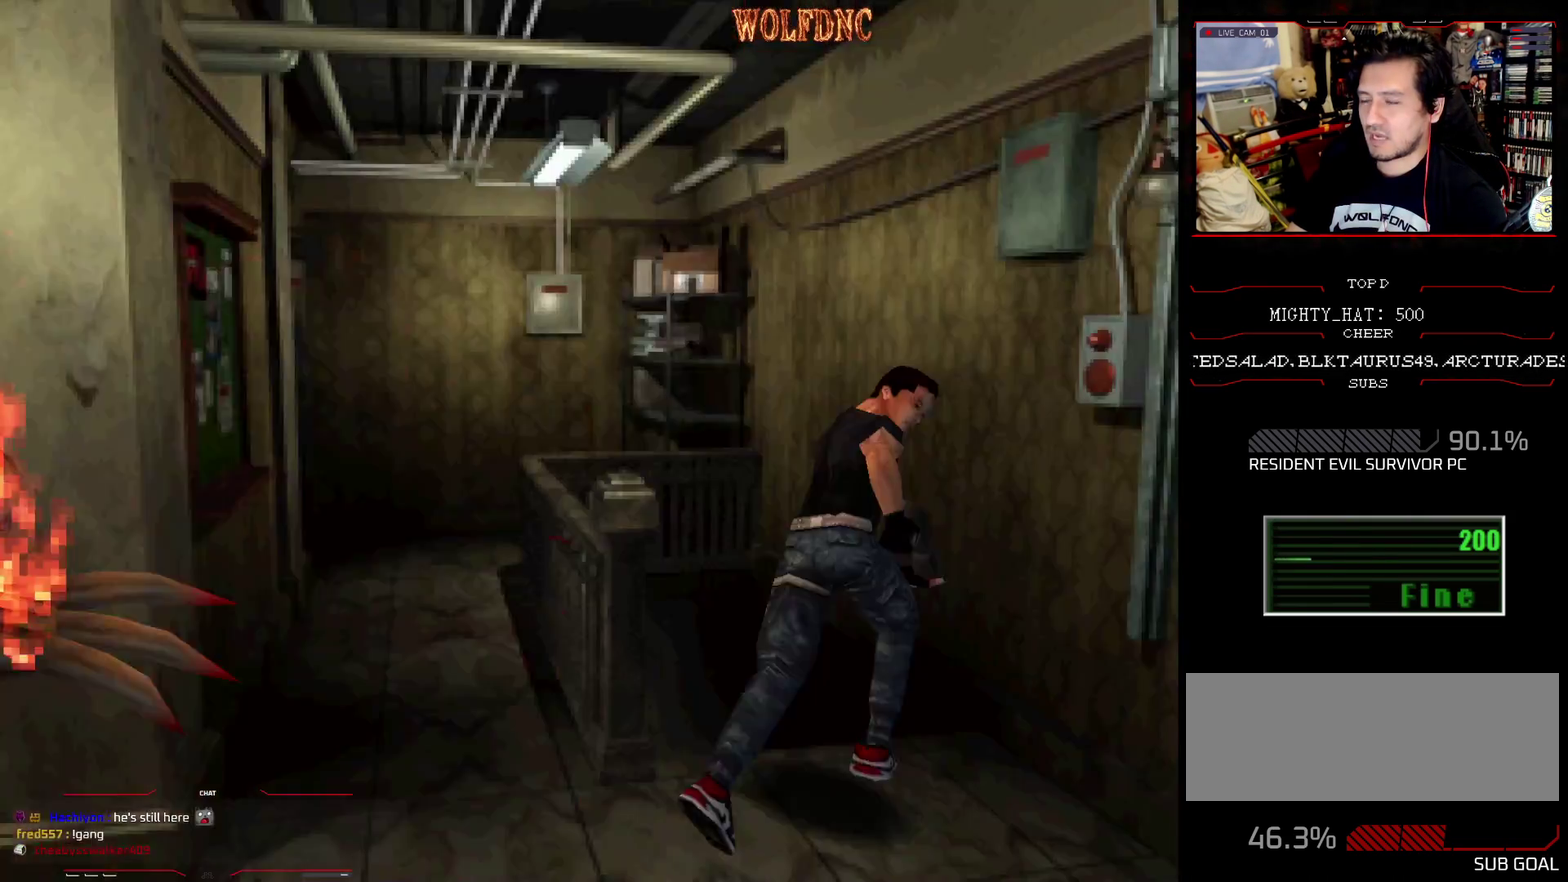
{"buttons": [], "events": [[50, "CROSS", "down"], [334, "CROSS", "up"], [384, "CROSS", "down"], [434, "CROSS", "up"], [434, "DPAD_LEFT", "up"], [434, "SQUARE", "up"], [467, "DPAD_UP", "up"]]}
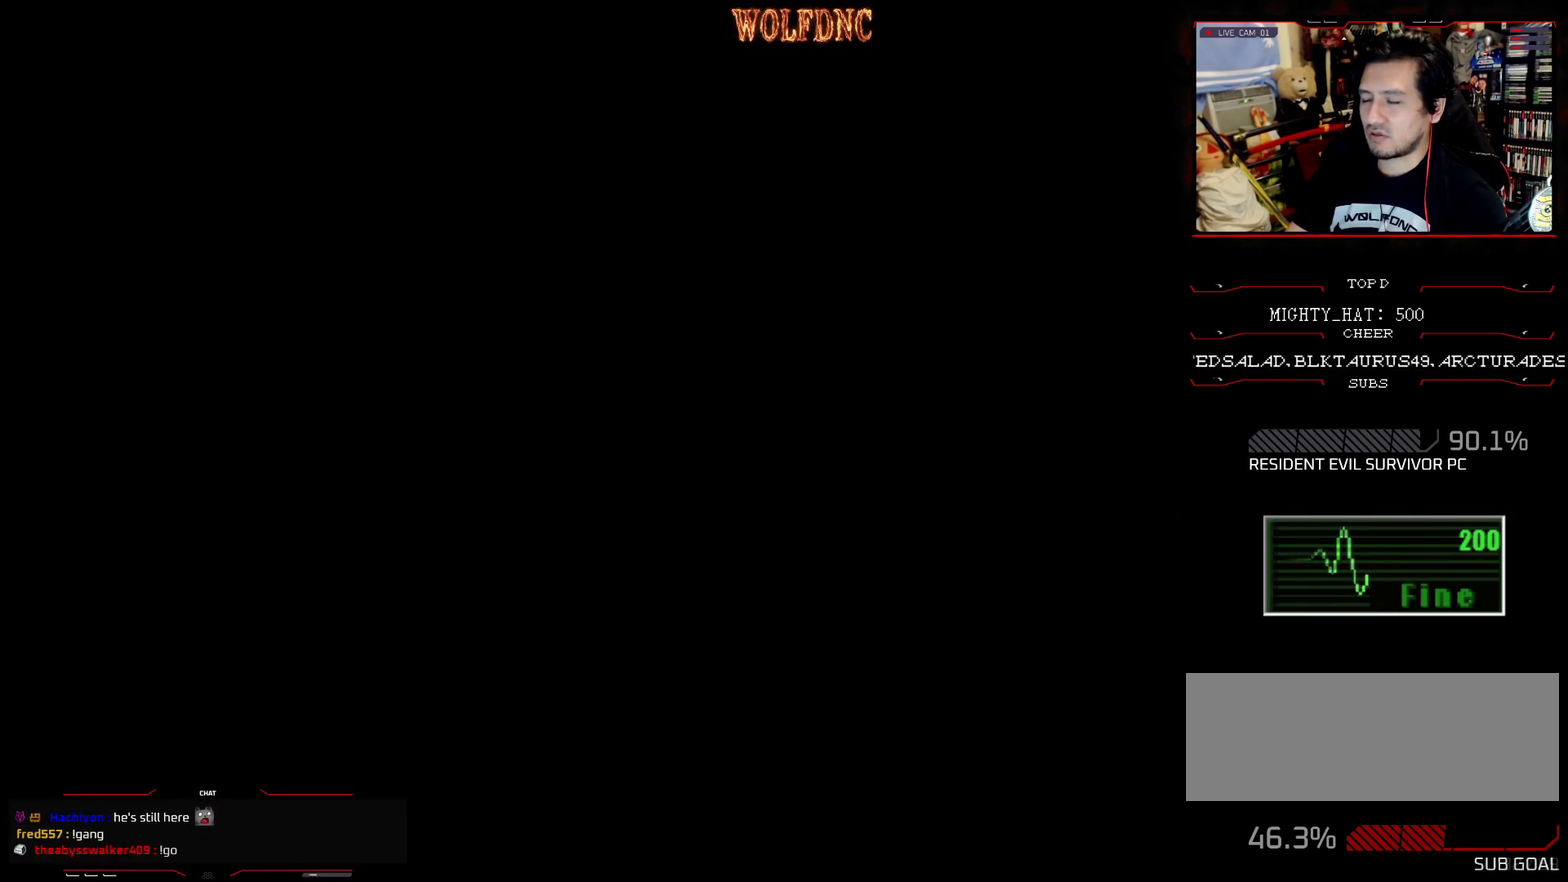
{"buttons": [], "events": []}
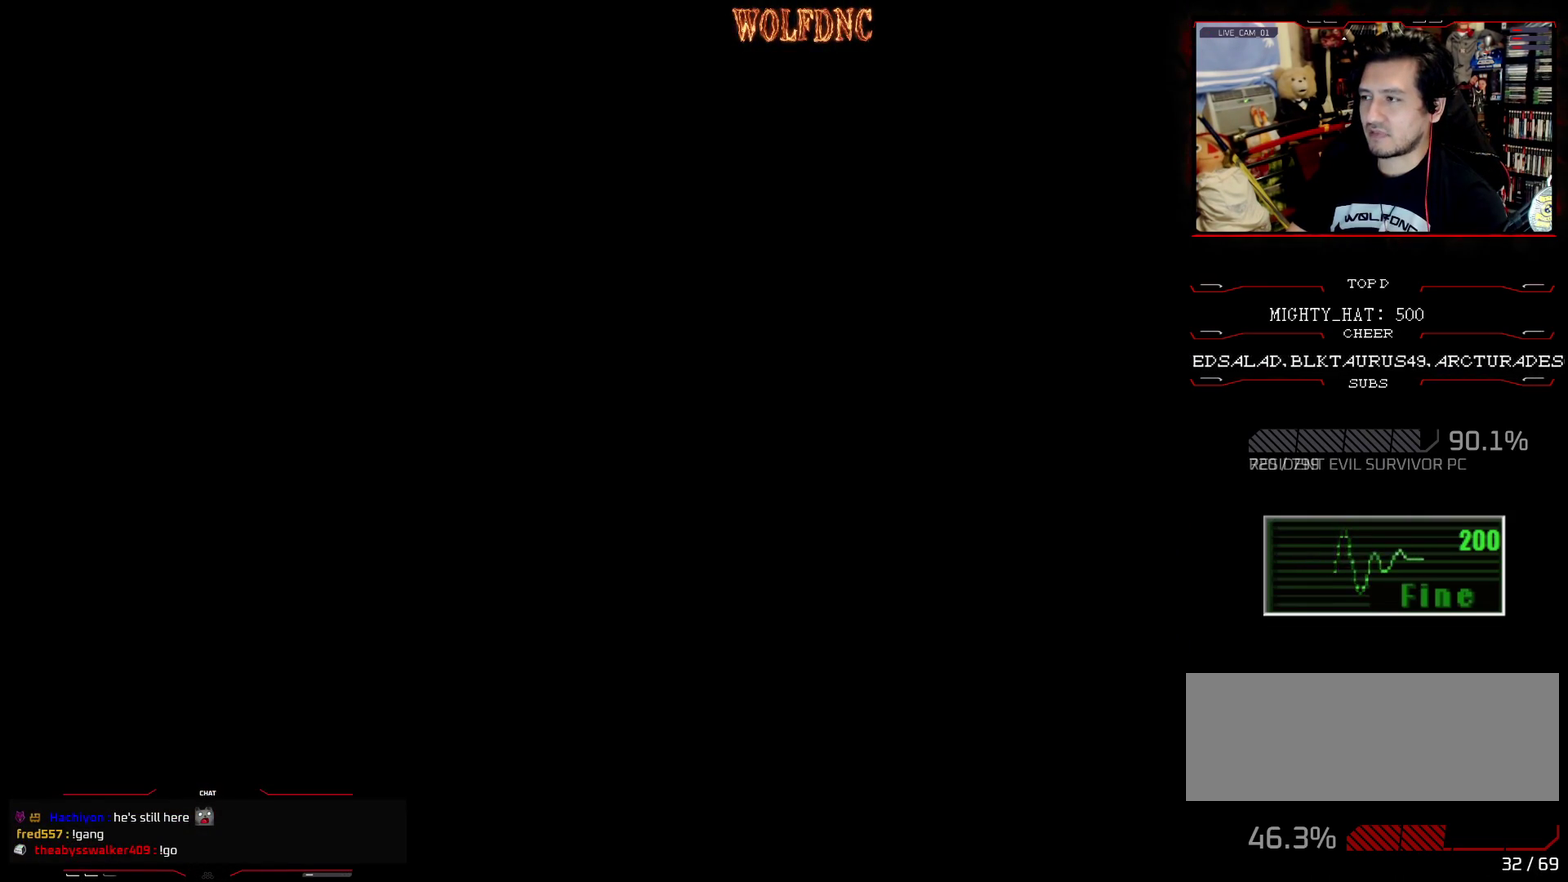
{"buttons": [], "events": []}
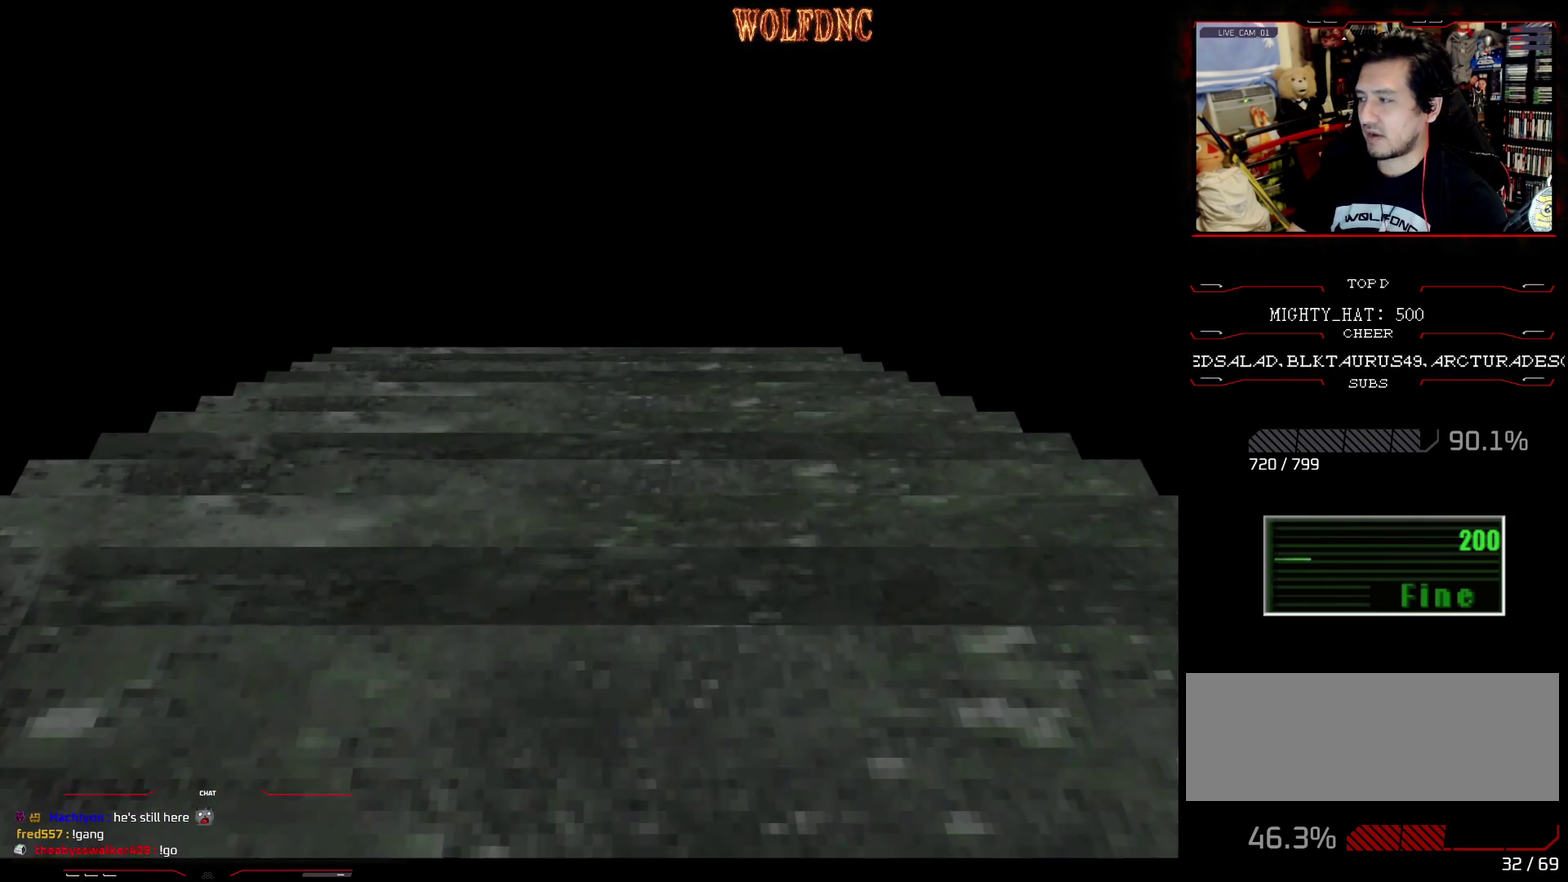
{"buttons": [], "events": []}
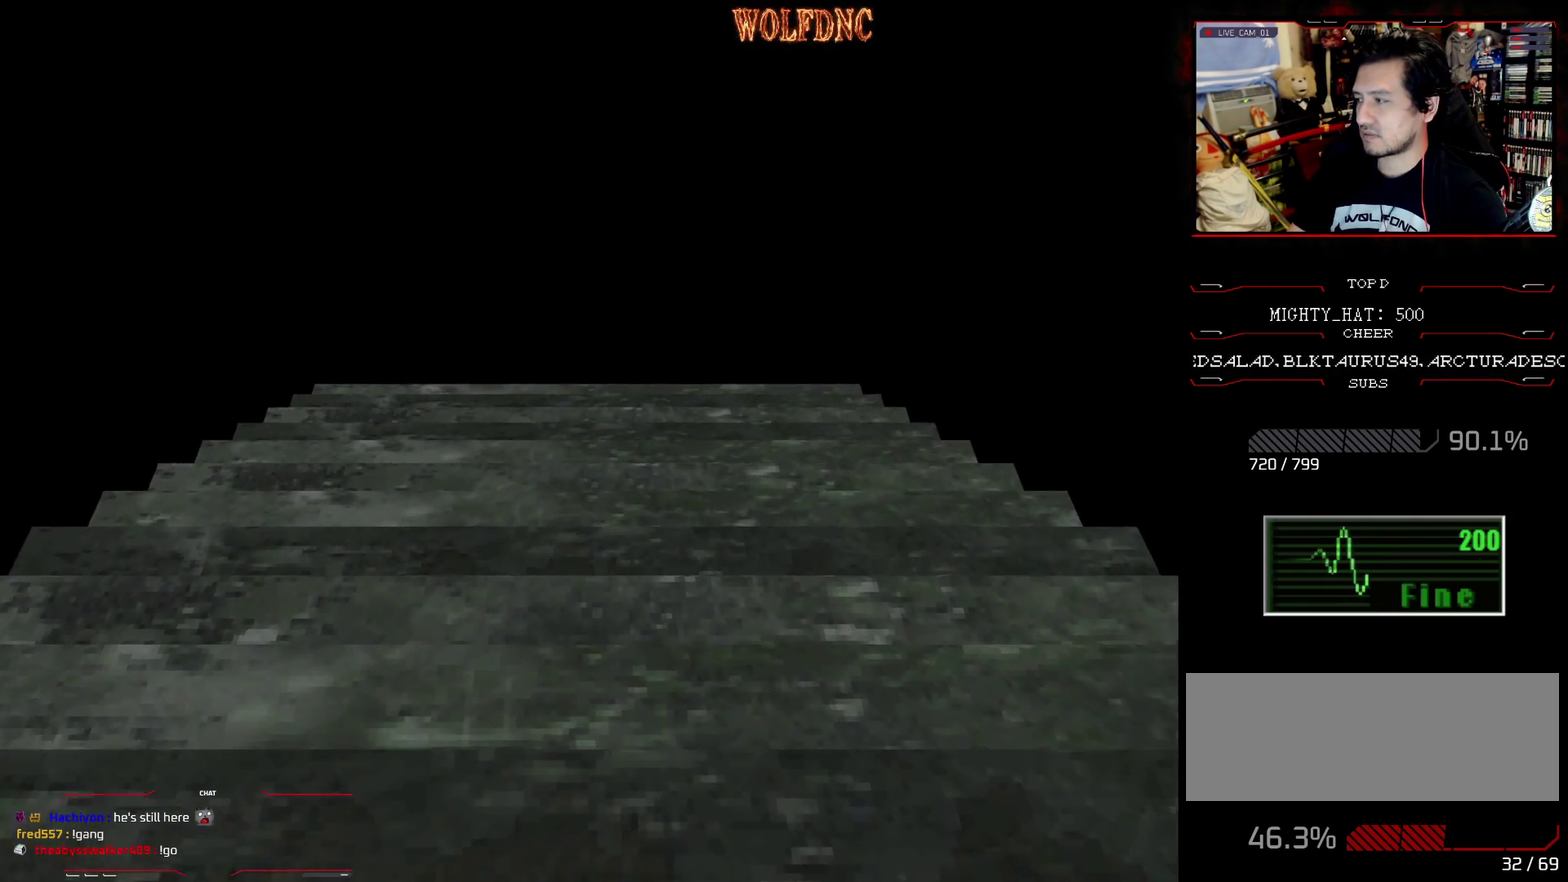
{"buttons": [], "events": []}